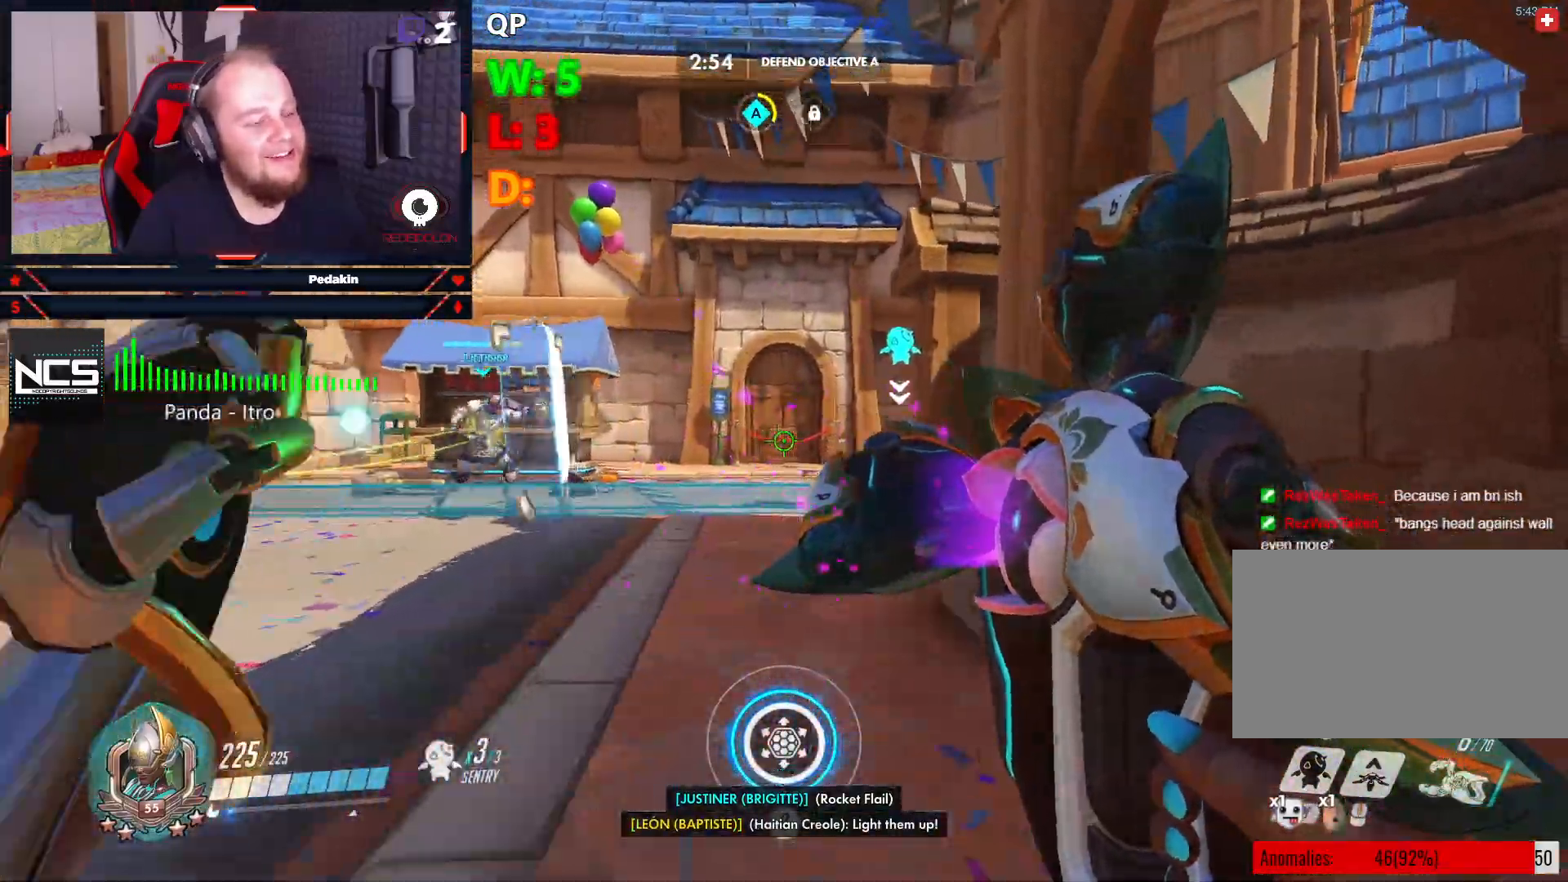
Gameplay with keyboard and mouse; each line is a JSON object with the keys and mouse buttons held at the frame after it. "events" lists presses ("down") and releases ("up") of "1", "2", "3", "4", "5", "a", "alt", "c", "caps_lock", "ctrl", "d", "e", "f", "g", "q", "r", "s", "shift", "space", "t", "tab", "v", "w", "x", "z", "mouse_left", "mouse_wheel" and "mouse_right" between this image and that frame as [ms after this image, input, new state], when the widget could be followed in between. "mouse_left", "mouse_wheel", "mouse_right" = the "left", "wheel", "right" buttons of the "mouse" list. No other keys are recorded. "wheel" means that the mouse wheel is clicked or scrolled. Not read: mouse_move.
{"keys": ["w"], "mouse": [], "events": [[41, "d", "up"]]}
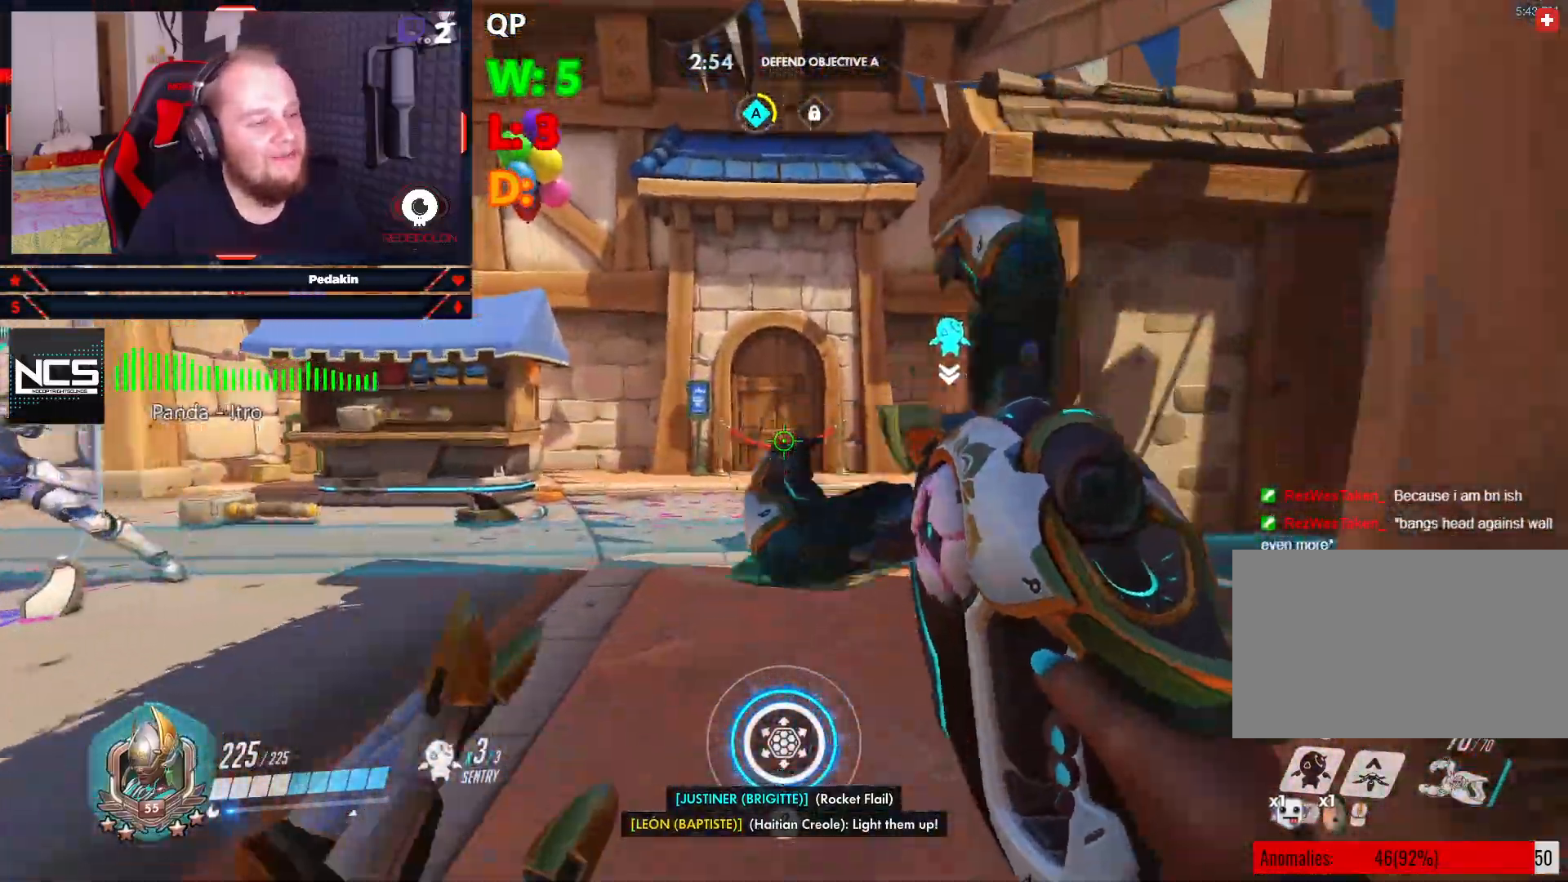
{"keys": ["a"], "mouse": [], "events": [[166, "a", "down"], [250, "w", "up"], [354, "space", "down"], [479, "space", "up"]]}
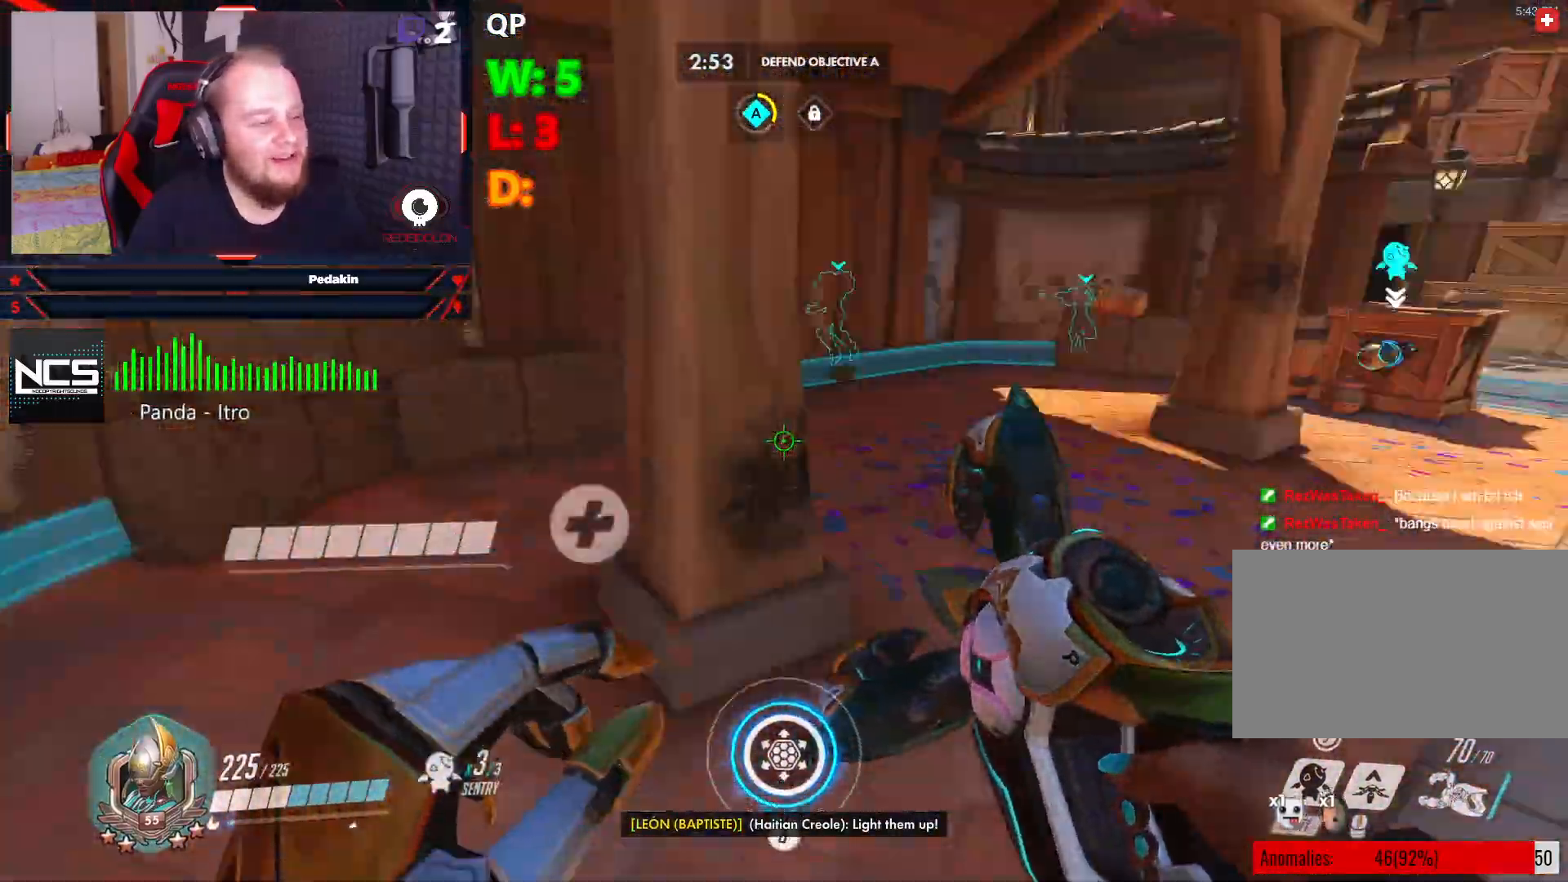
{"keys": ["d"], "mouse": ["right"], "events": [[41, "s", "down"], [124, "a", "up"], [124, "mouse_right", "down"], [354, "d", "down"], [458, "s", "up"]]}
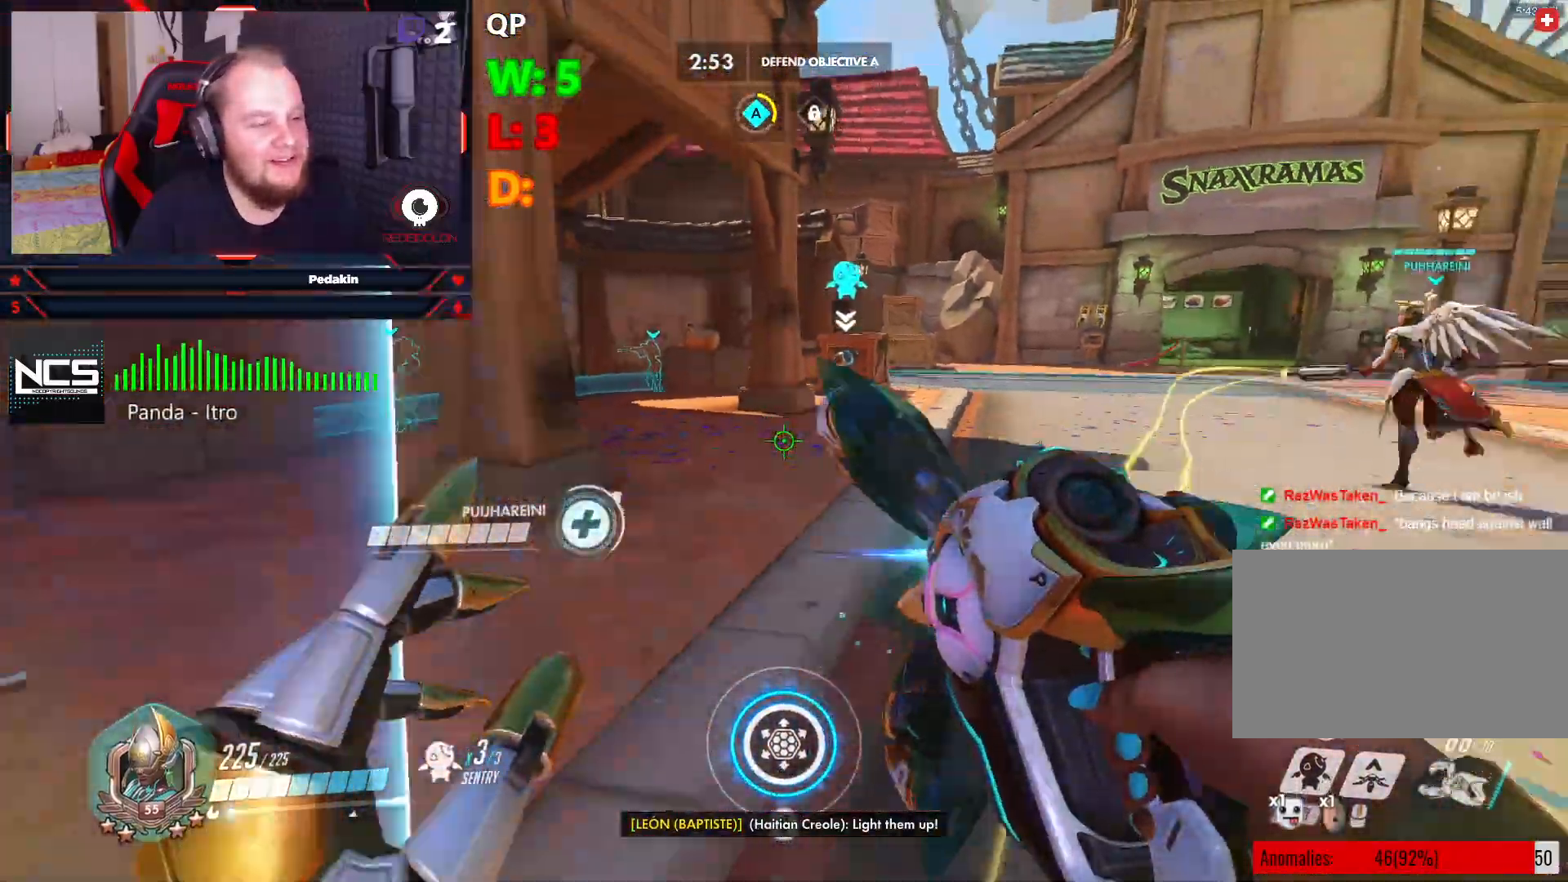
{"keys": ["a", "space", "w"], "mouse": ["right"], "events": [[187, "a", "down"], [187, "d", "up"], [333, "w", "down"], [479, "space", "down"]]}
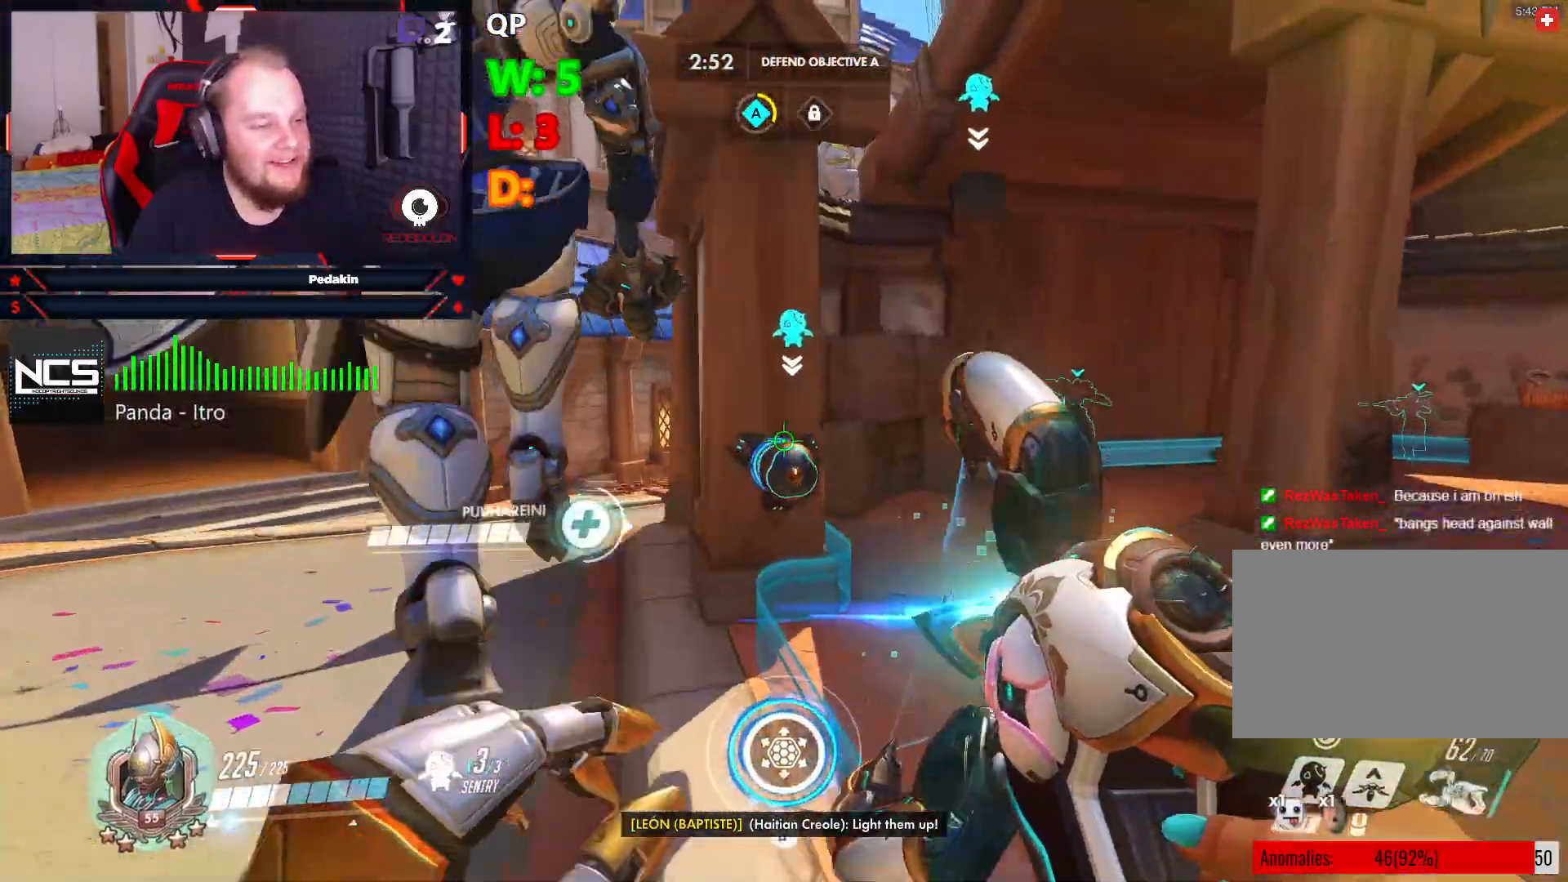
{"keys": ["a", "w"], "mouse": ["right"], "events": [[104, "space", "up"]]}
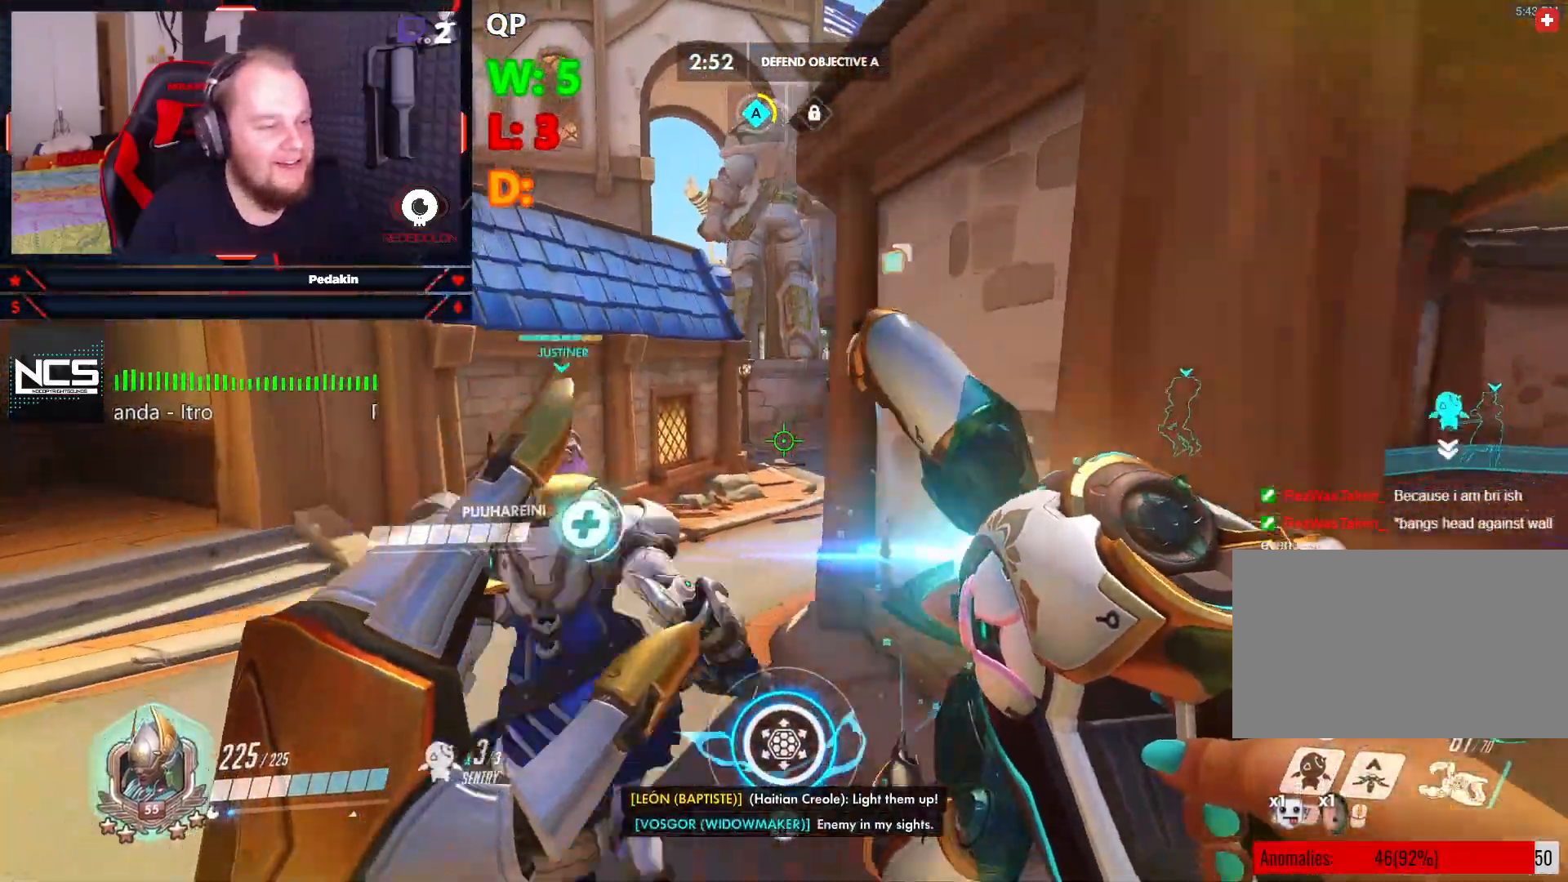
{"keys": ["w"], "mouse": [], "events": [[312, "a", "up"], [500, "mouse_right", "up"]]}
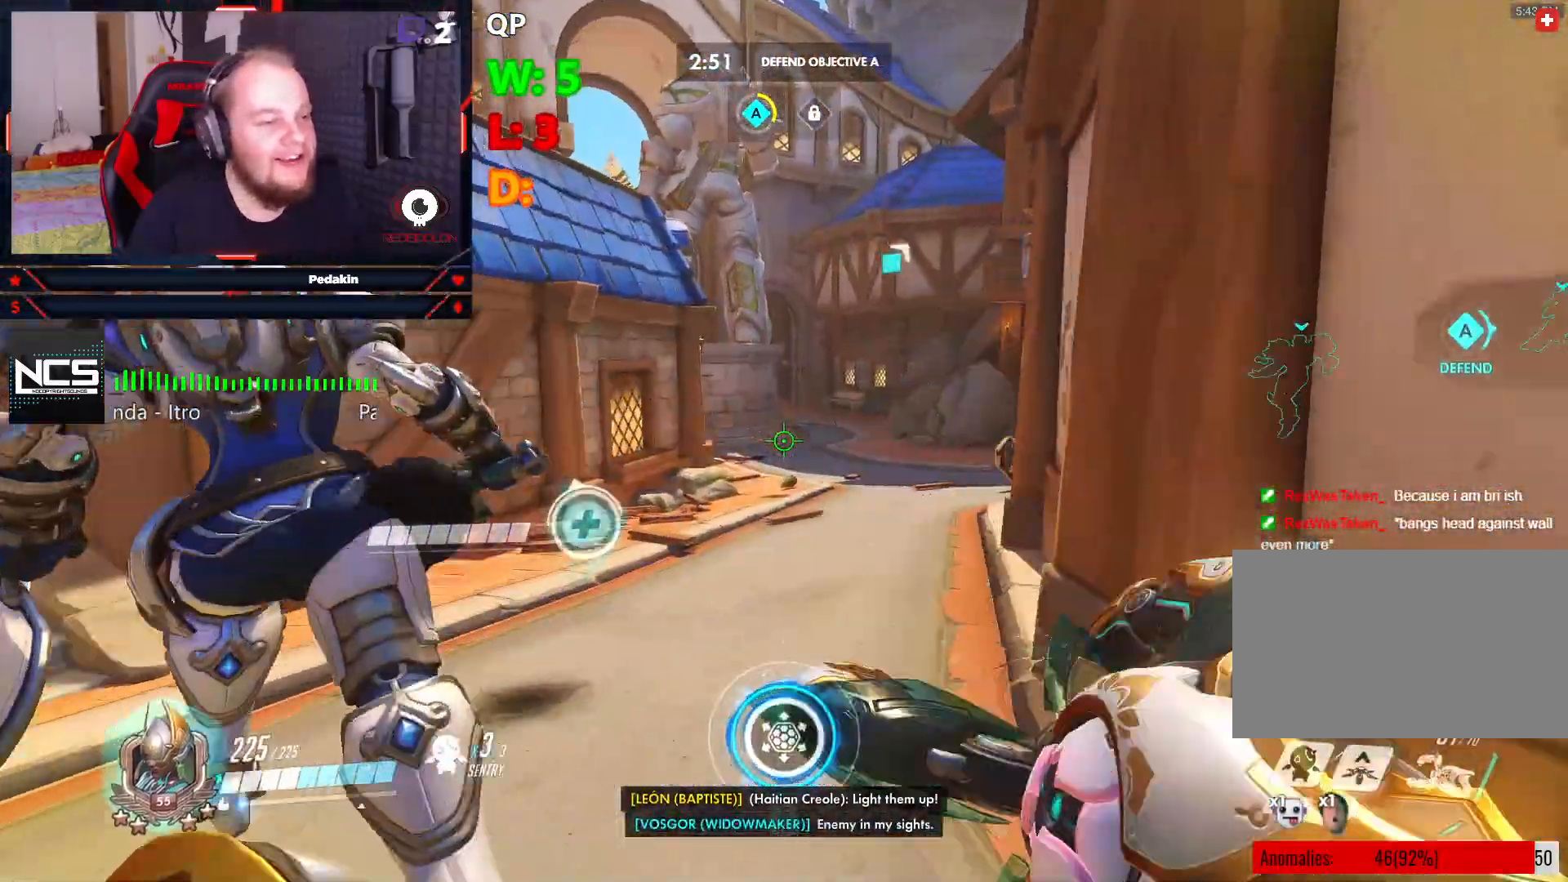
{"keys": ["d"], "mouse": [], "events": [[333, "d", "down"], [374, "w", "up"]]}
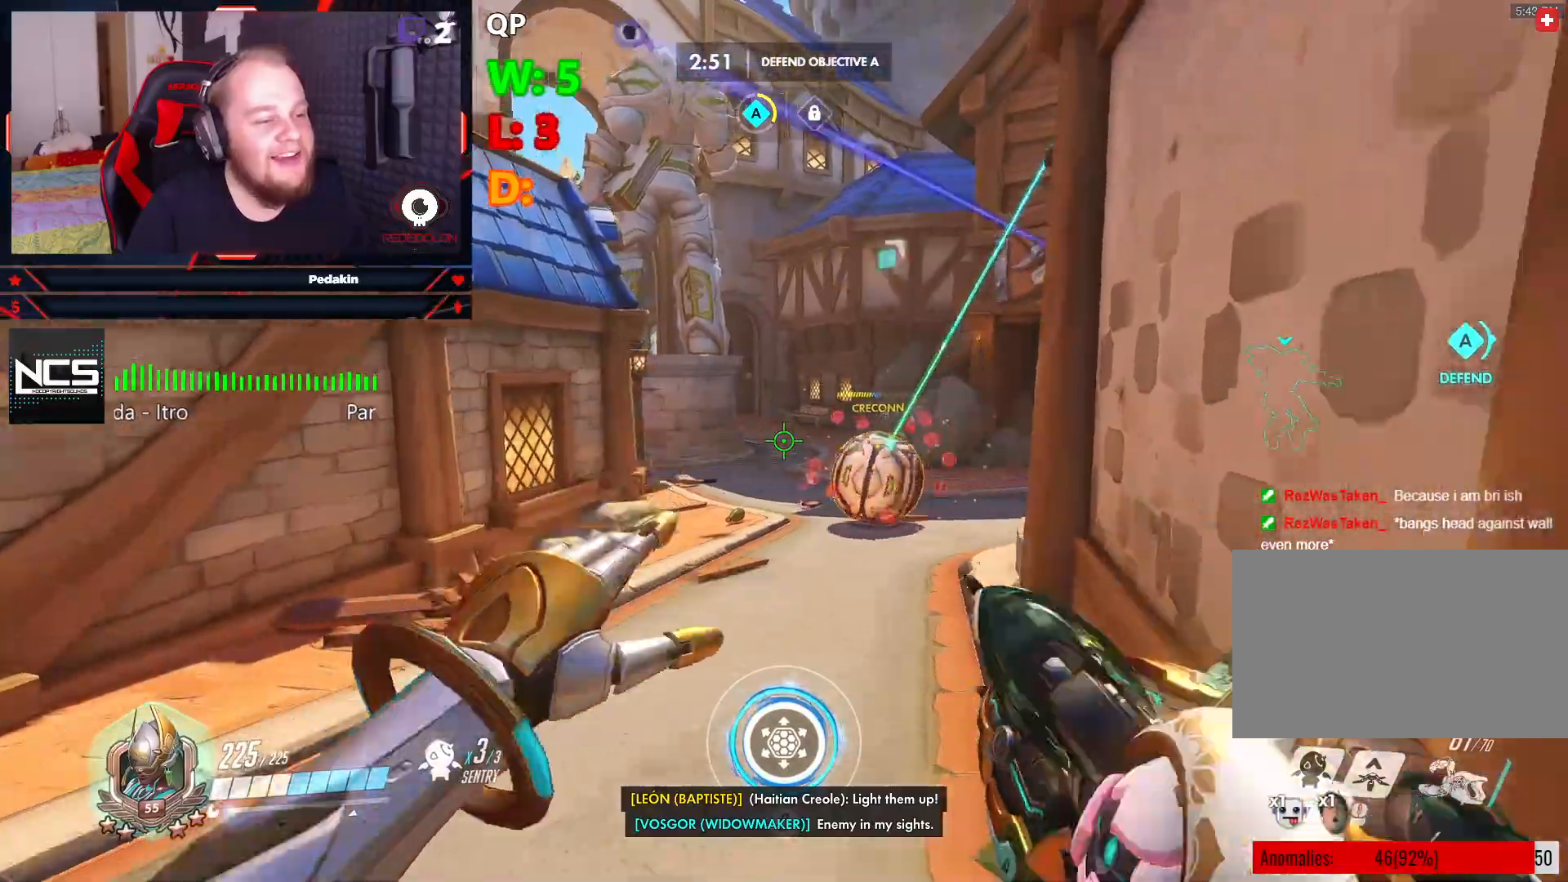
{"keys": ["a", "s"], "mouse": ["right"], "events": [[166, "d", "up"], [166, "mouse_right", "down"], [208, "a", "down"], [354, "s", "down"]]}
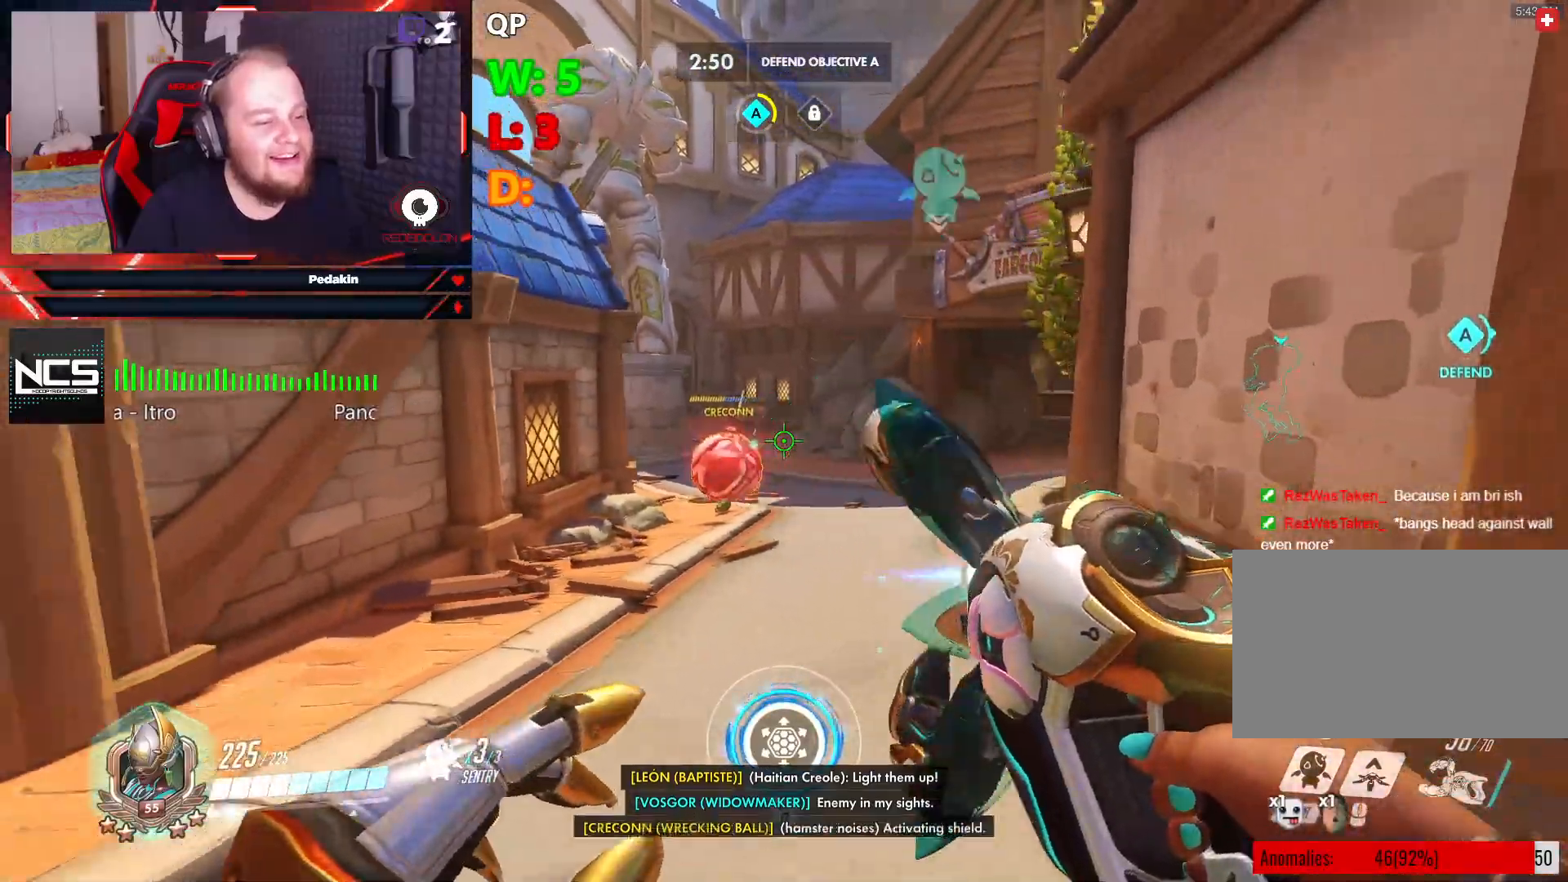
{"keys": ["s"], "mouse": ["right"], "events": [[41, "a", "up"], [124, "d", "down"], [500, "d", "up"]]}
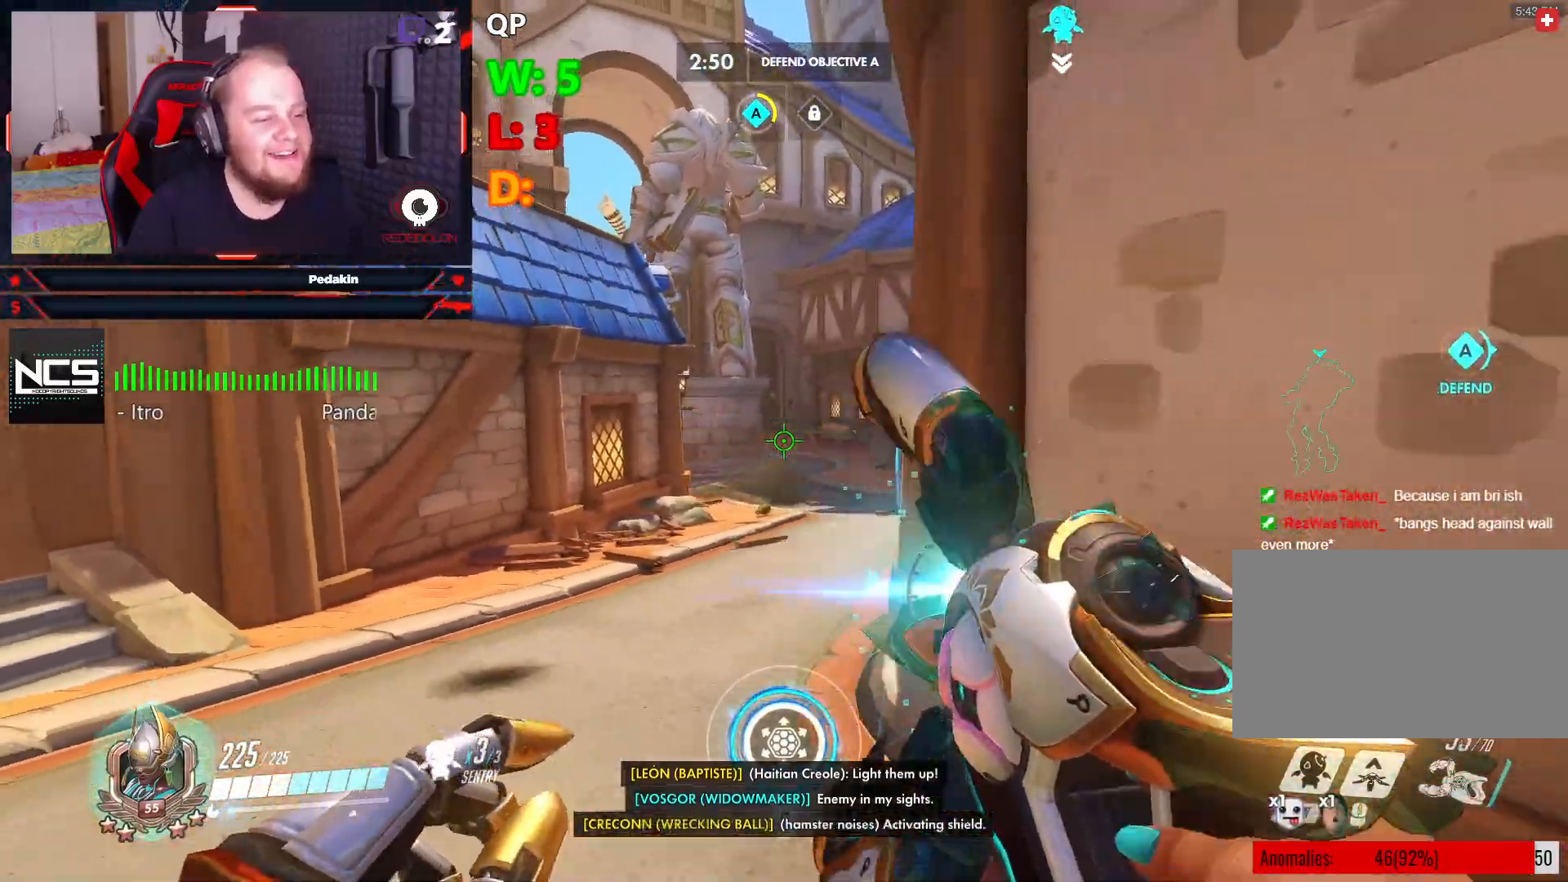
{"keys": ["s"], "mouse": ["right"], "events": []}
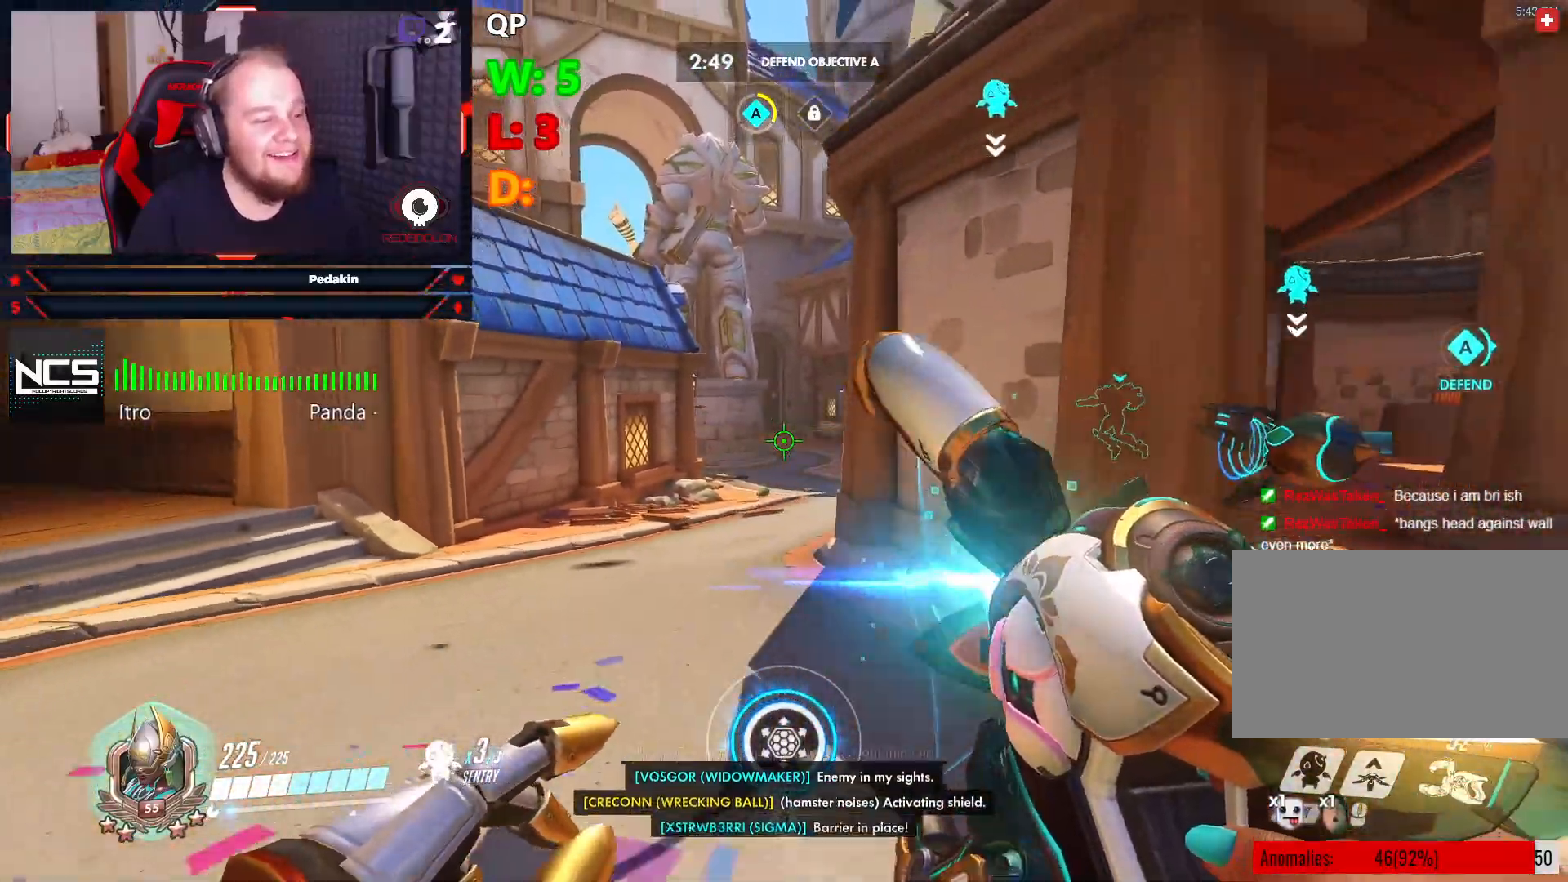
{"keys": ["d"], "mouse": [], "events": [[250, "mouse_right", "up"], [354, "d", "down"], [354, "s", "up"]]}
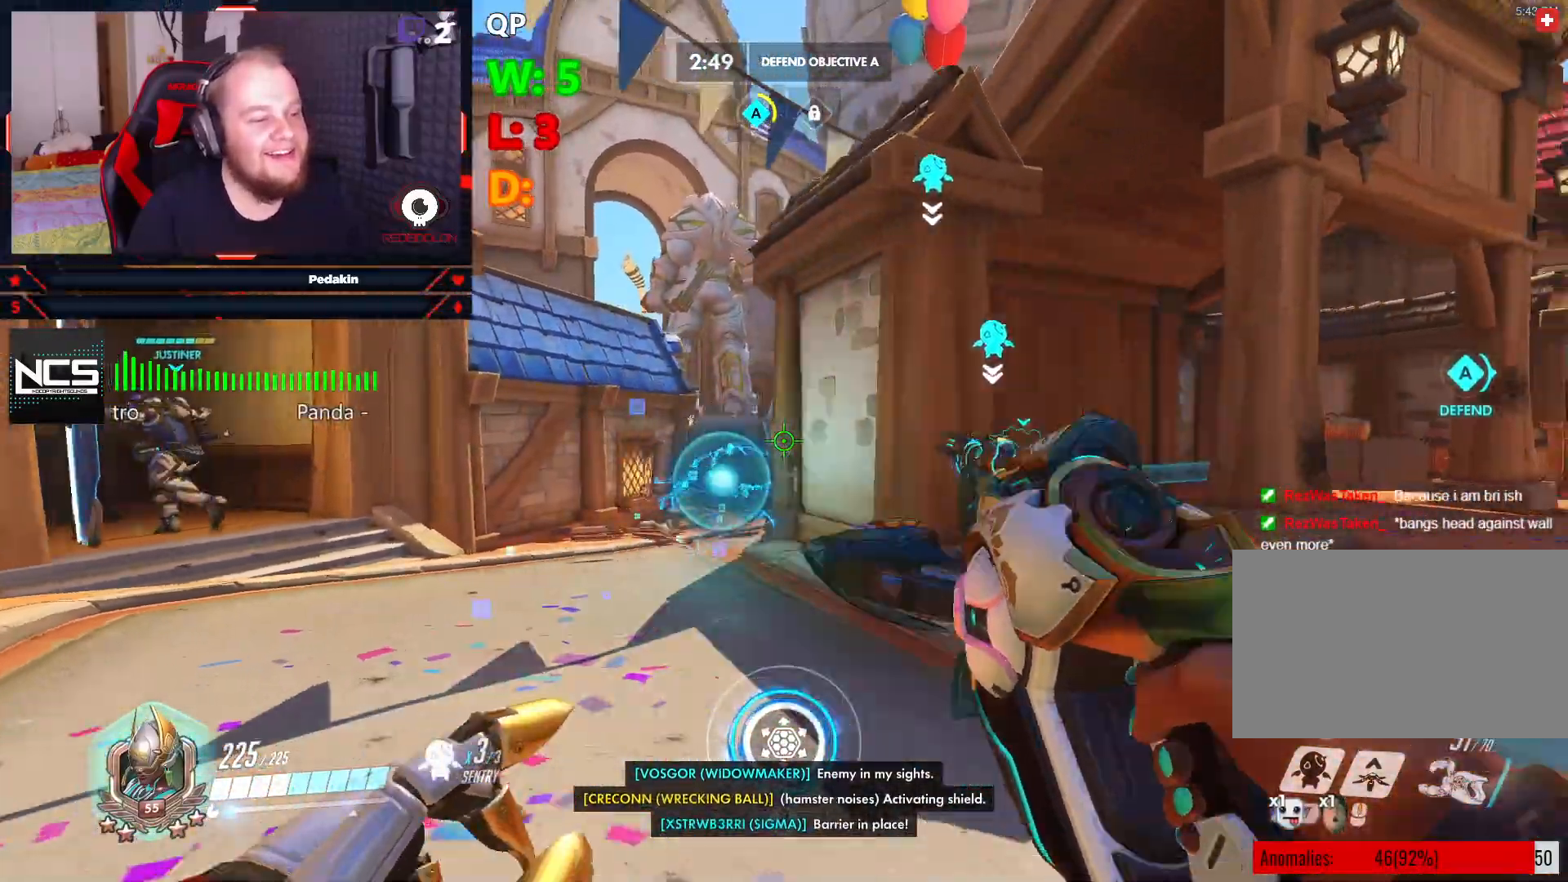
{"keys": ["w"], "mouse": [], "events": [[41, "w", "down"], [124, "d", "up"], [270, "r", "down"], [354, "r", "up"]]}
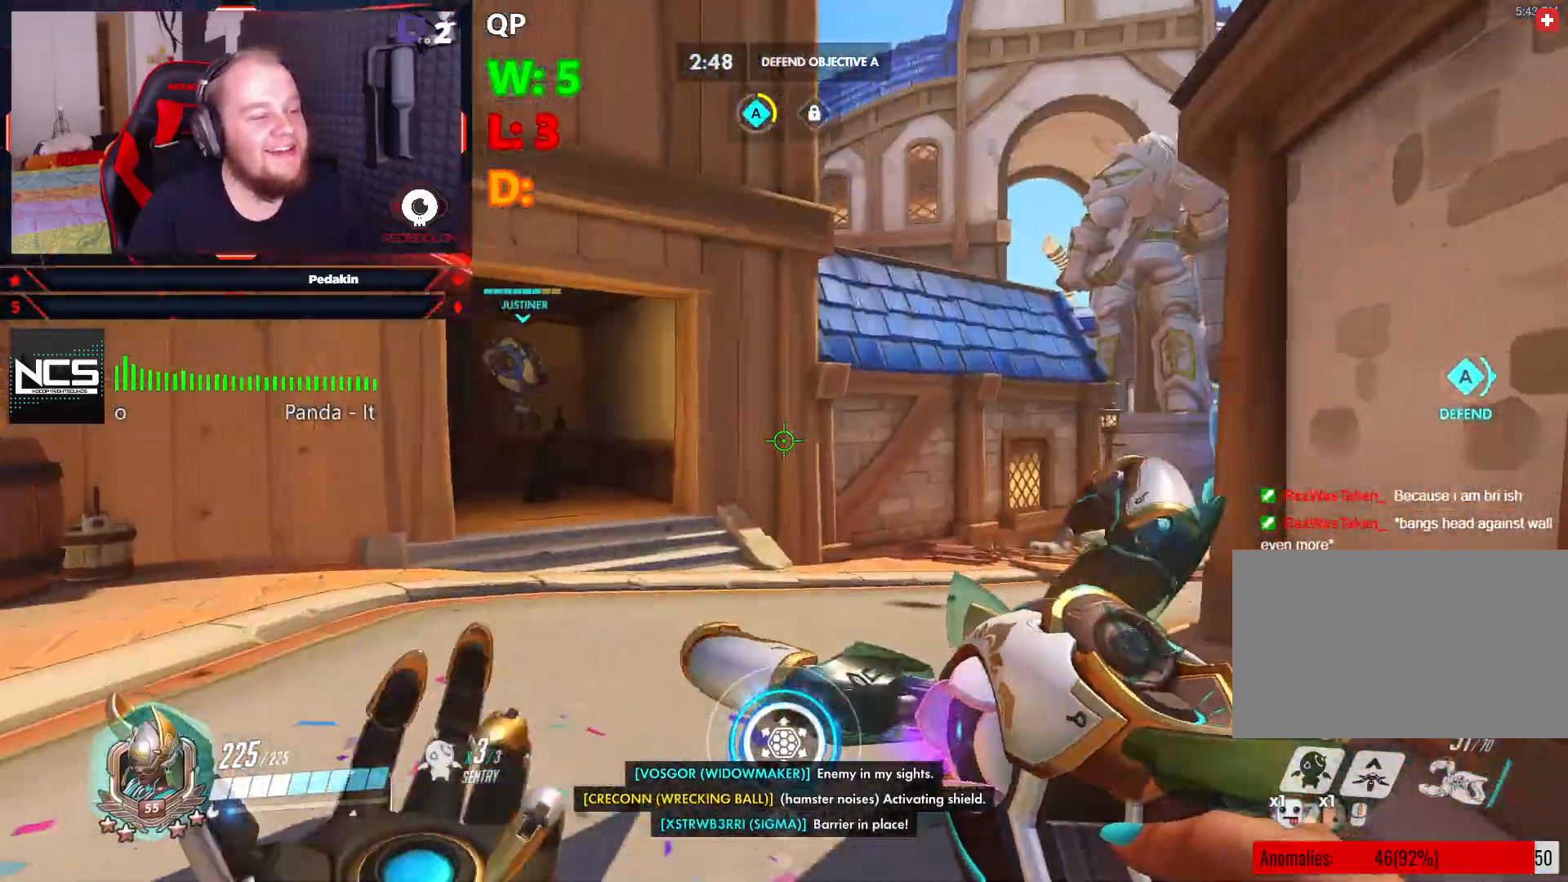
{"keys": ["w"], "mouse": [], "events": []}
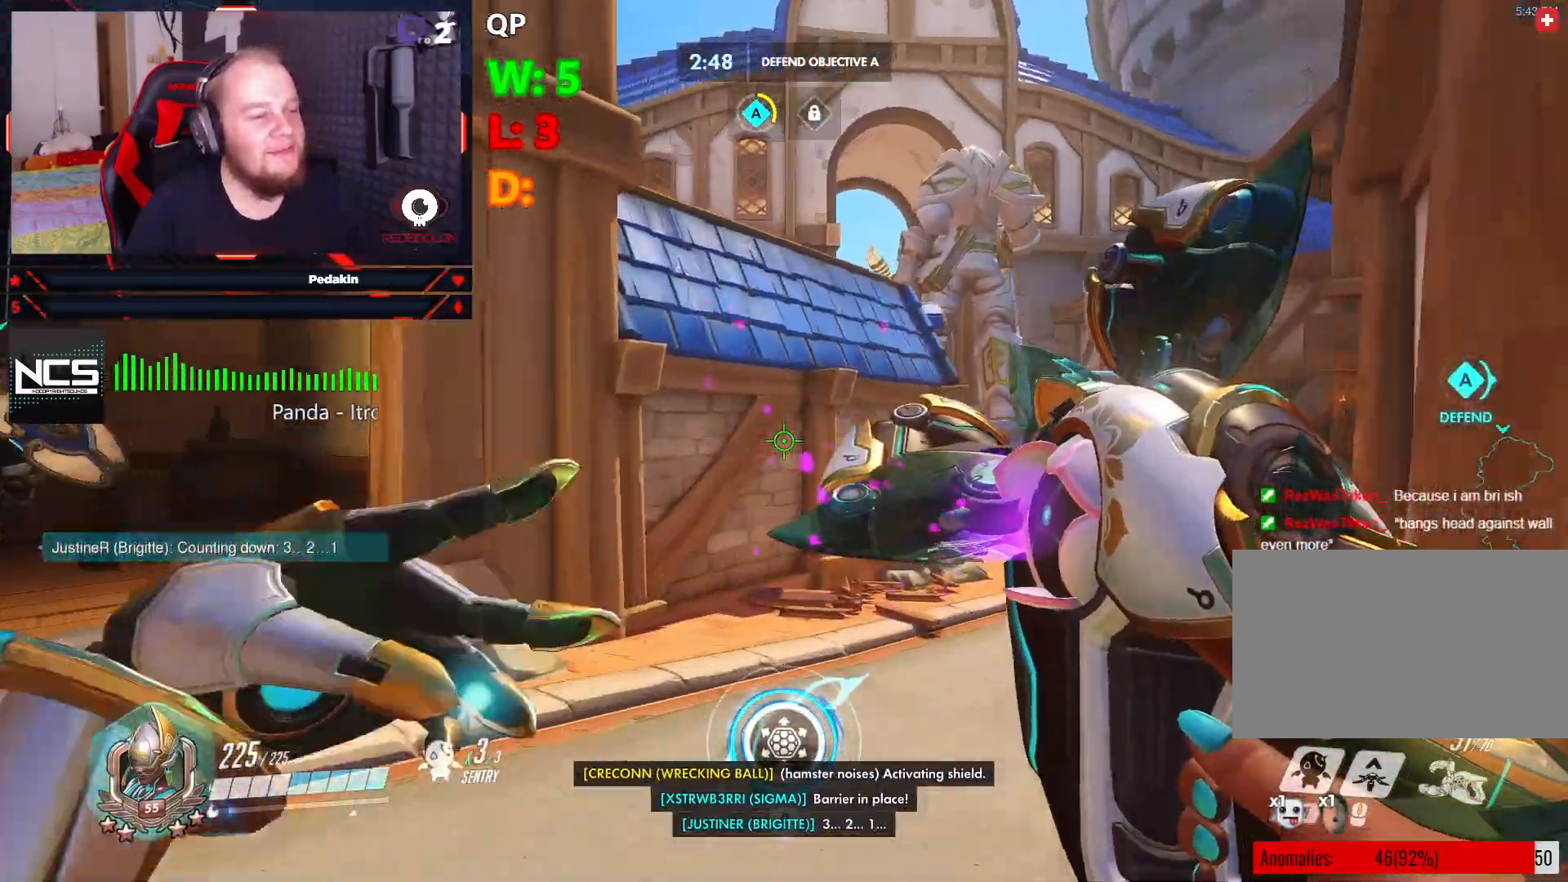
{"keys": ["d"], "mouse": [], "events": [[20, "d", "down"], [250, "w", "up"]]}
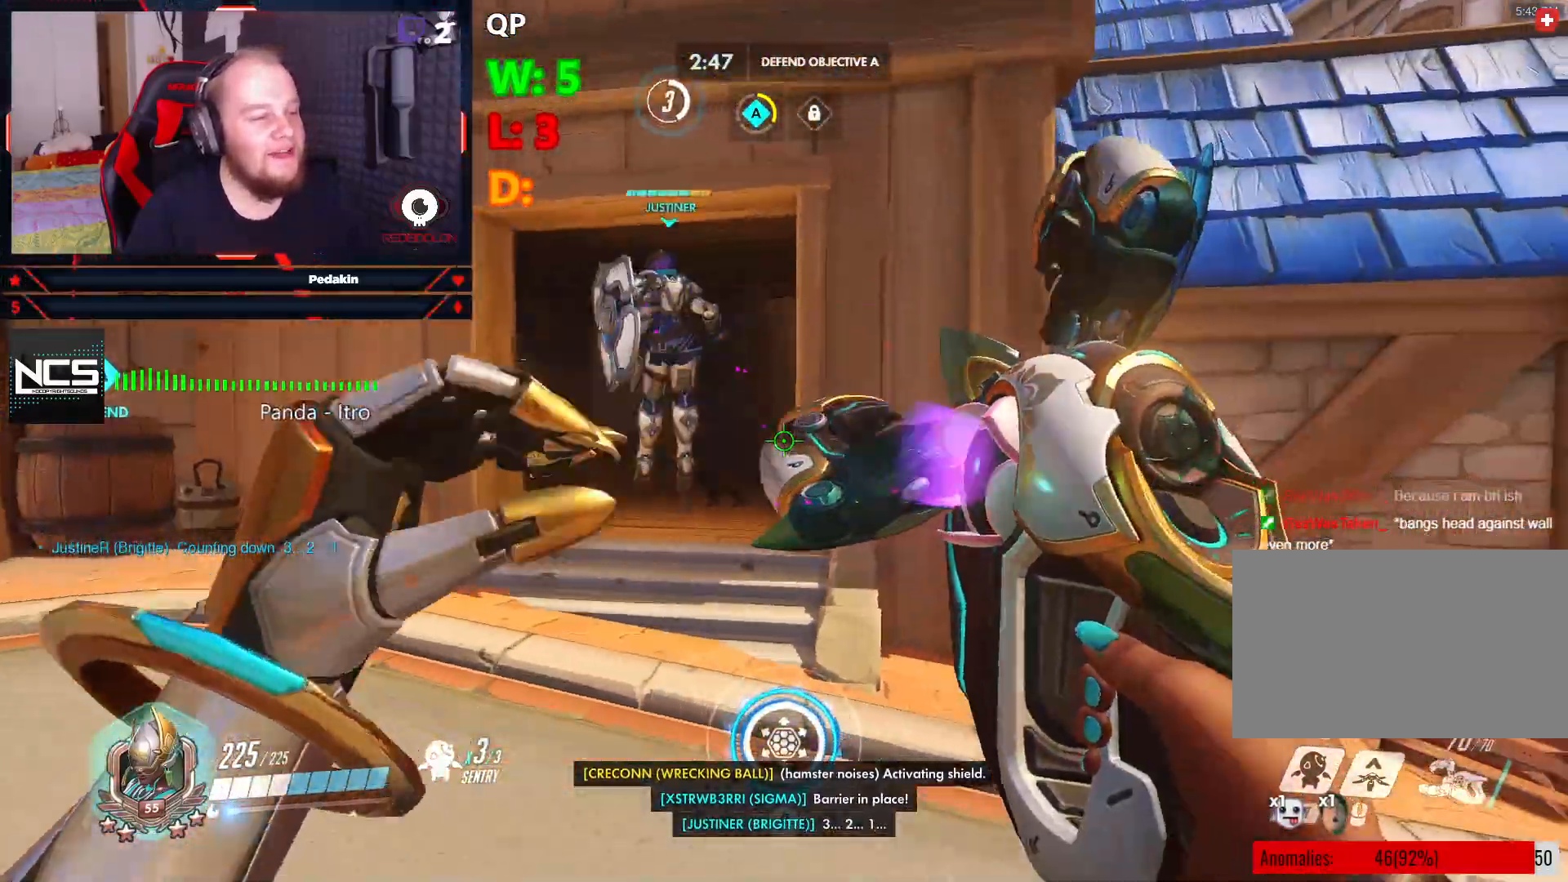
{"keys": ["a", "s"], "mouse": [], "events": [[166, "a", "down"], [166, "d", "up"], [354, "s", "down"]]}
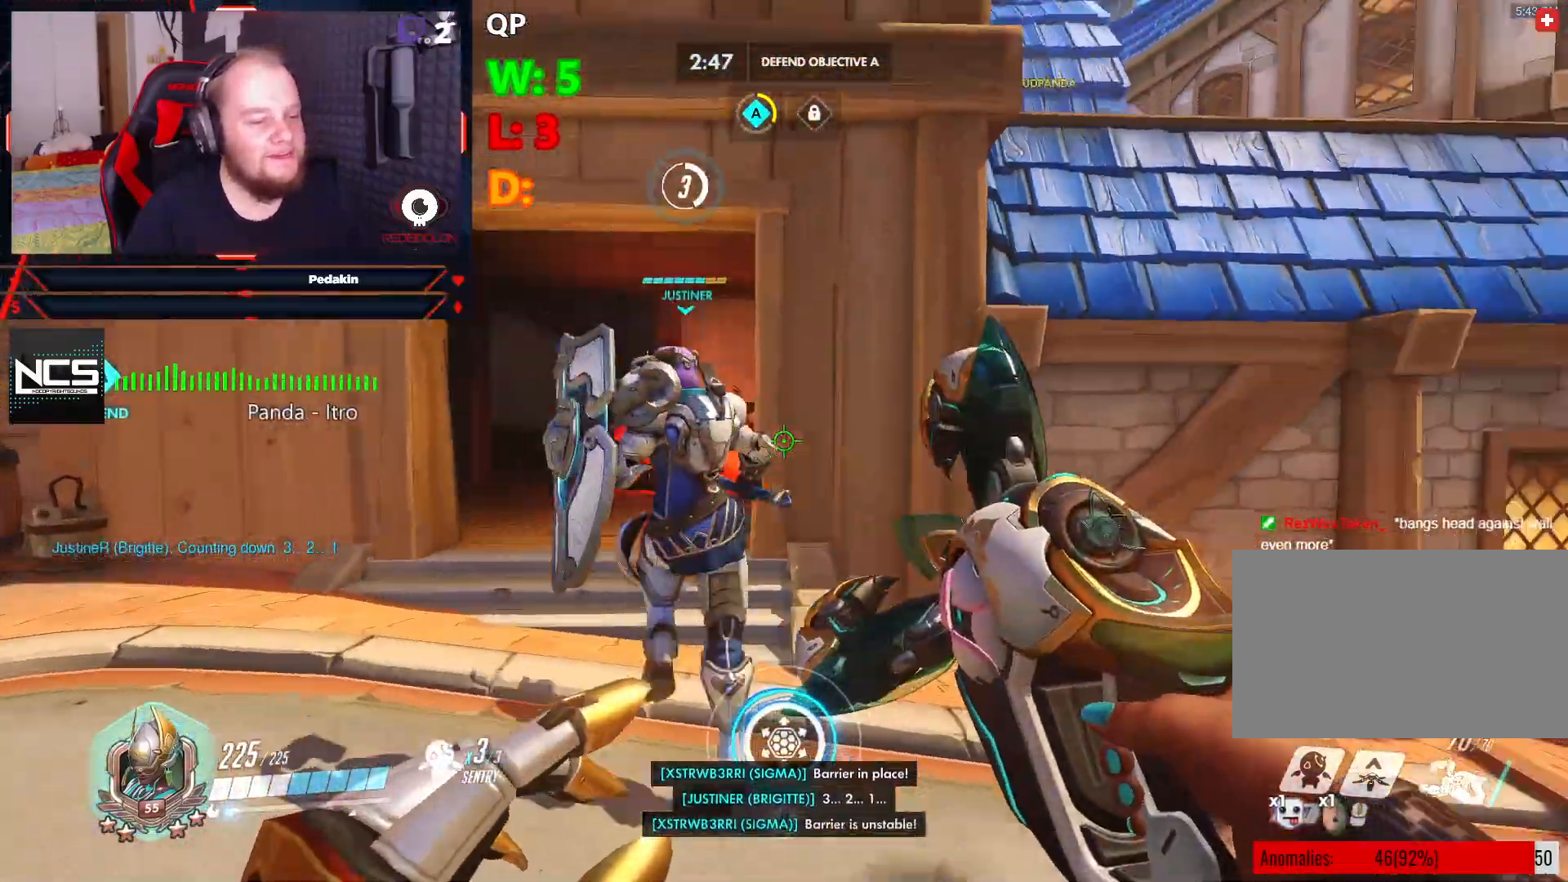
{"keys": ["s"], "mouse": [], "events": [[104, "space", "down"], [145, "a", "up"], [229, "space", "up"]]}
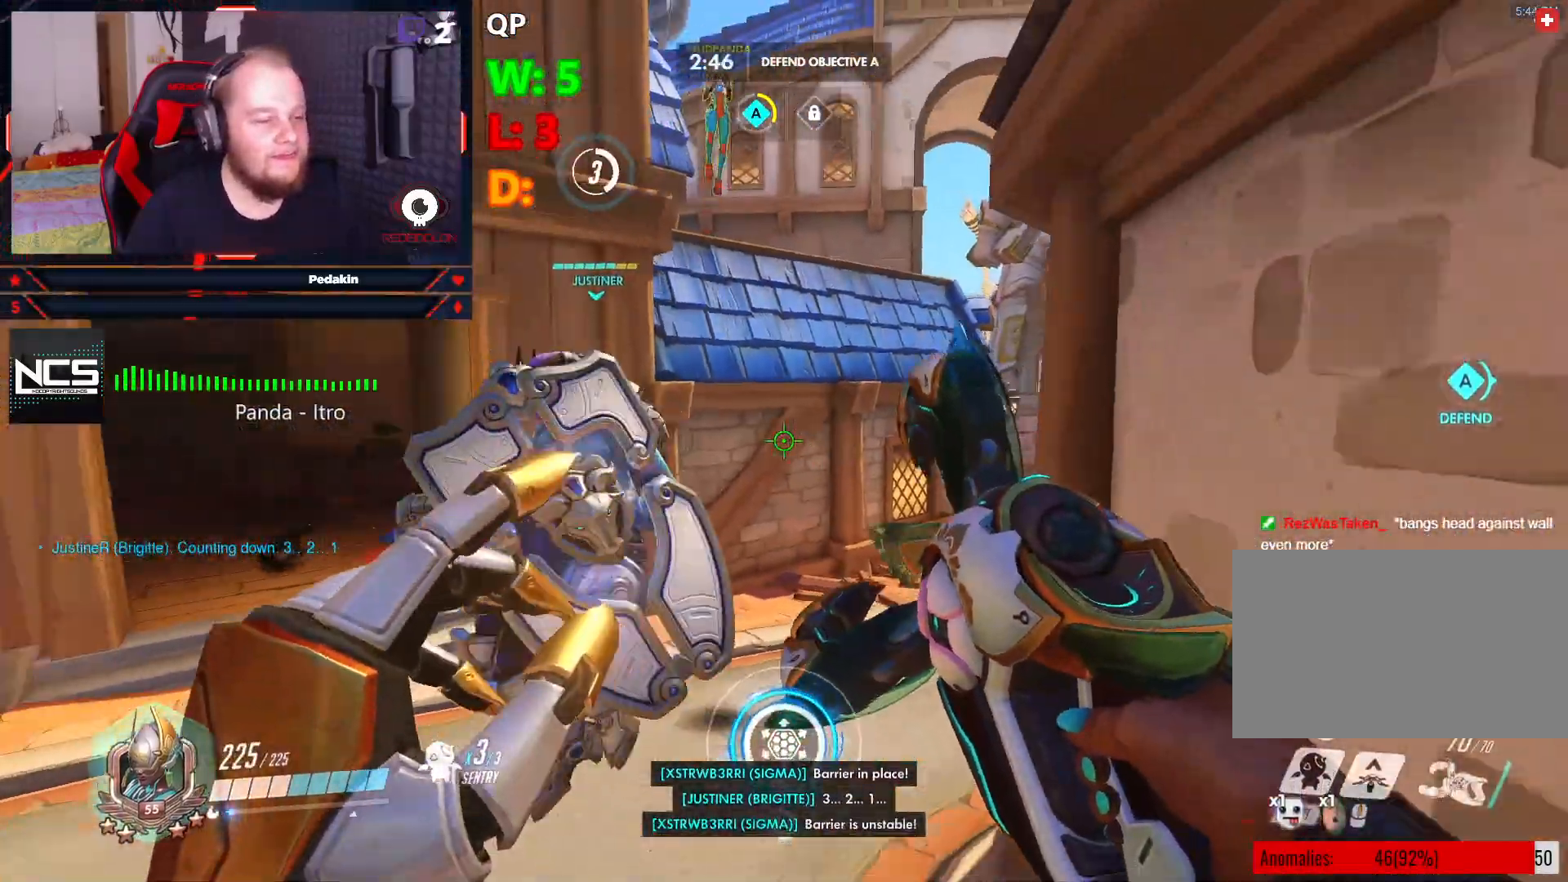
{"keys": ["d", "s"], "mouse": [], "events": [[437, "d", "down"]]}
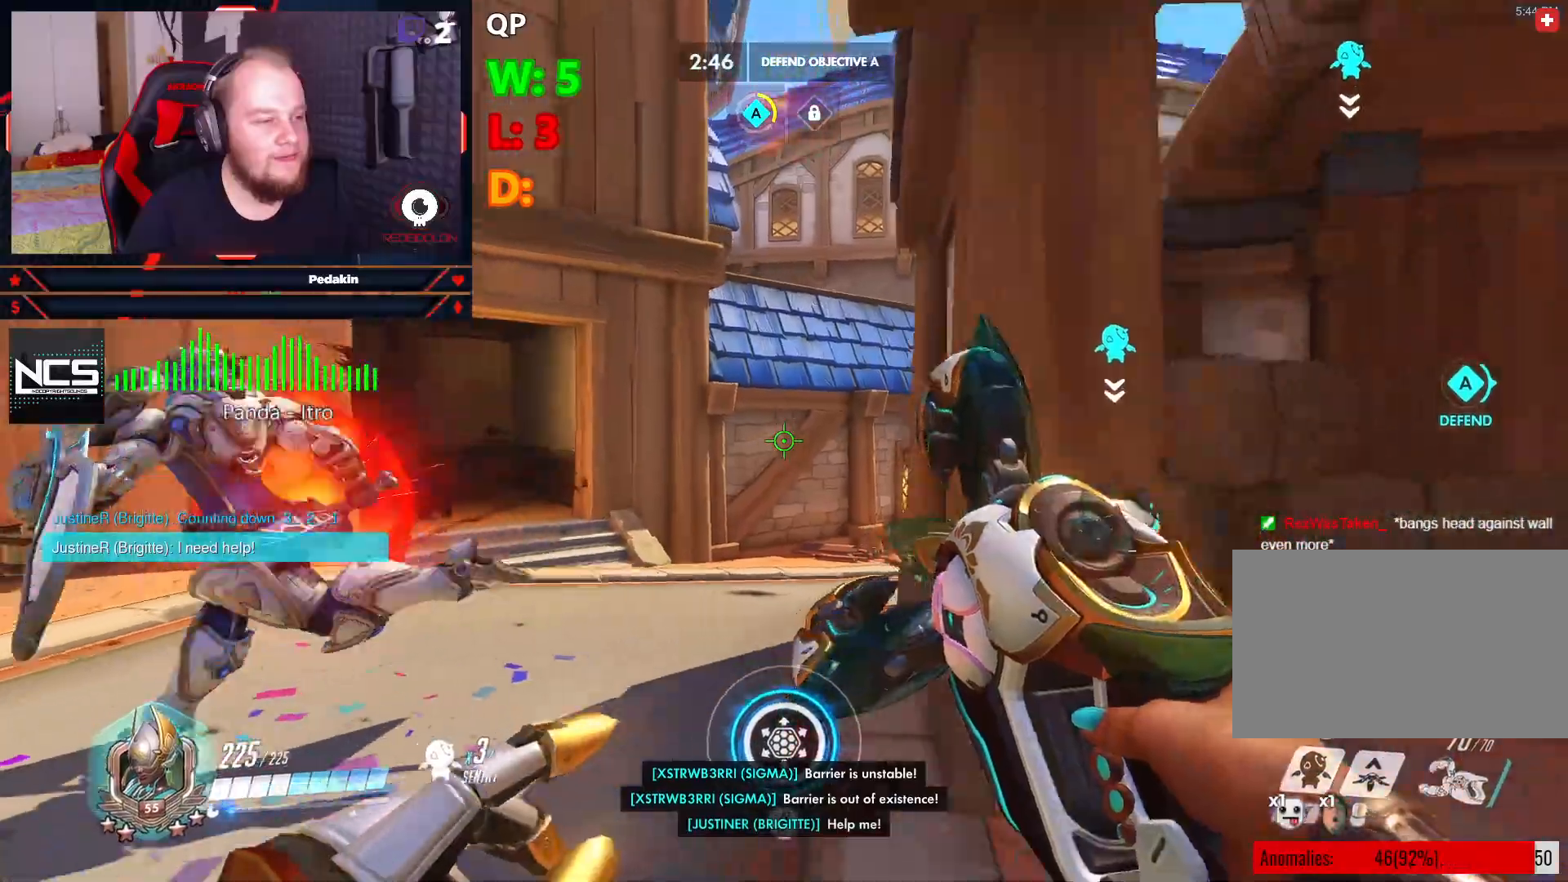
{"keys": ["d", "s"], "mouse": ["right"], "events": [[166, "space", "down"], [270, "mouse_right", "down"], [312, "space", "up"]]}
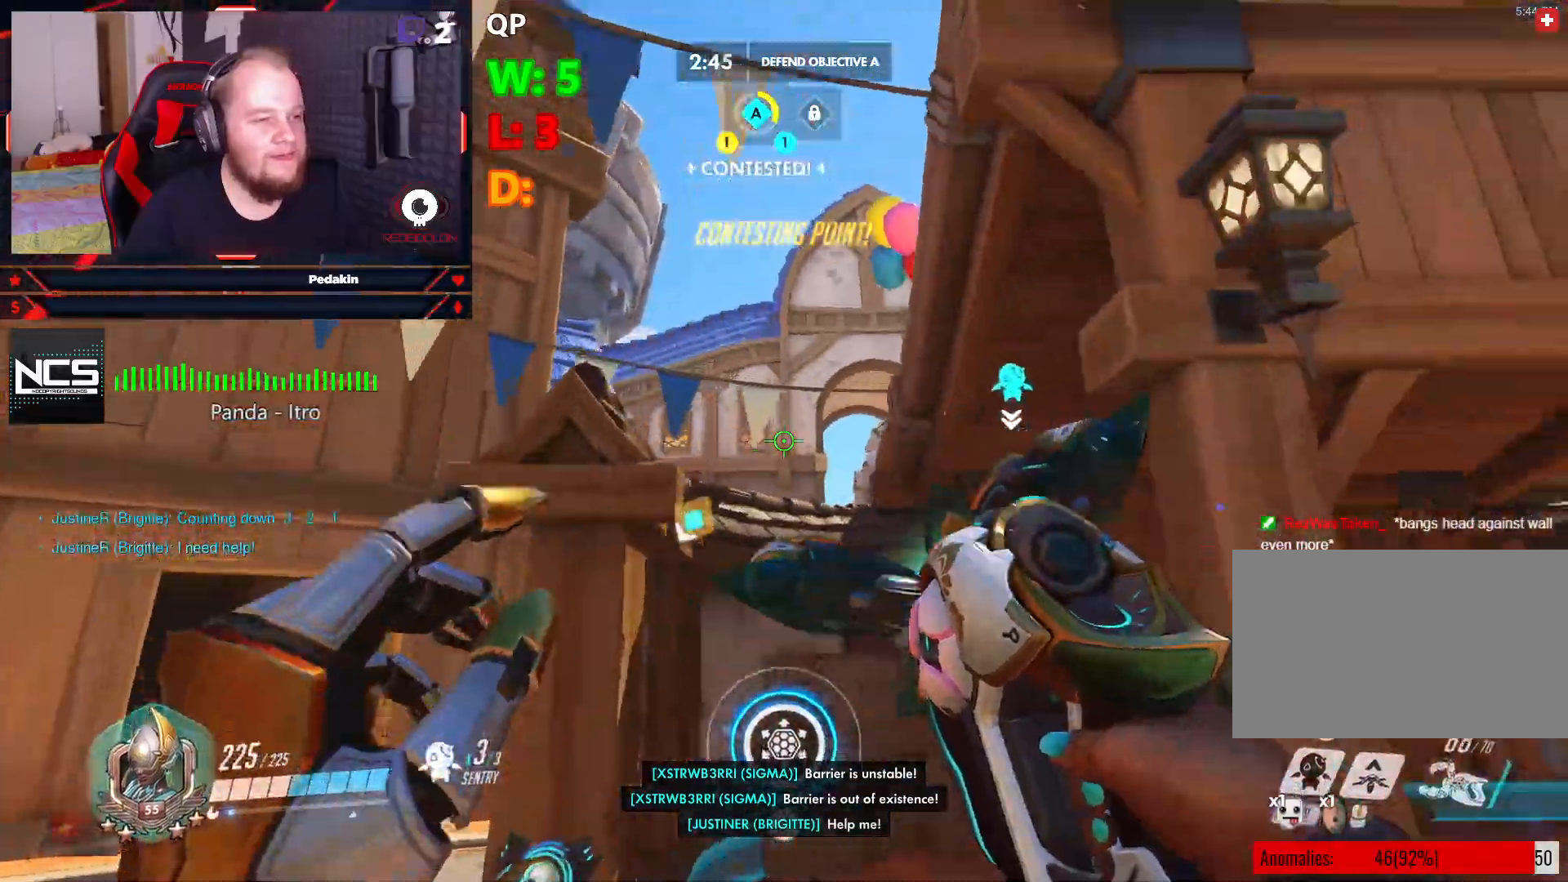
{"keys": ["d", "space"], "mouse": ["right"], "events": [[333, "s", "up"], [416, "space", "down"]]}
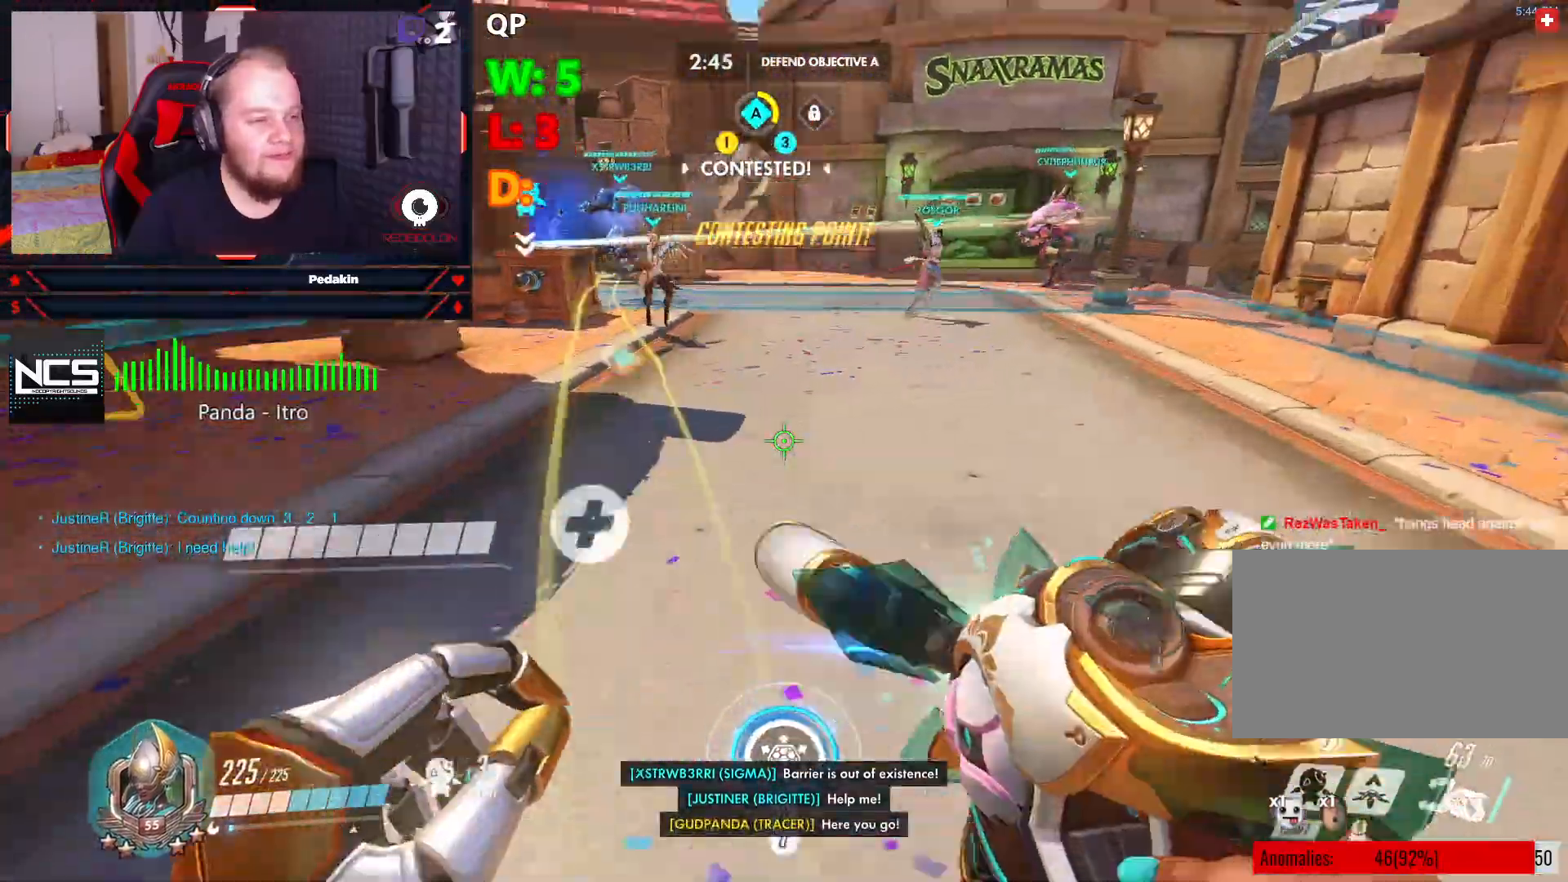
{"keys": ["s"], "mouse": ["right"], "events": [[104, "space", "up"], [208, "s", "down"], [250, "d", "up"]]}
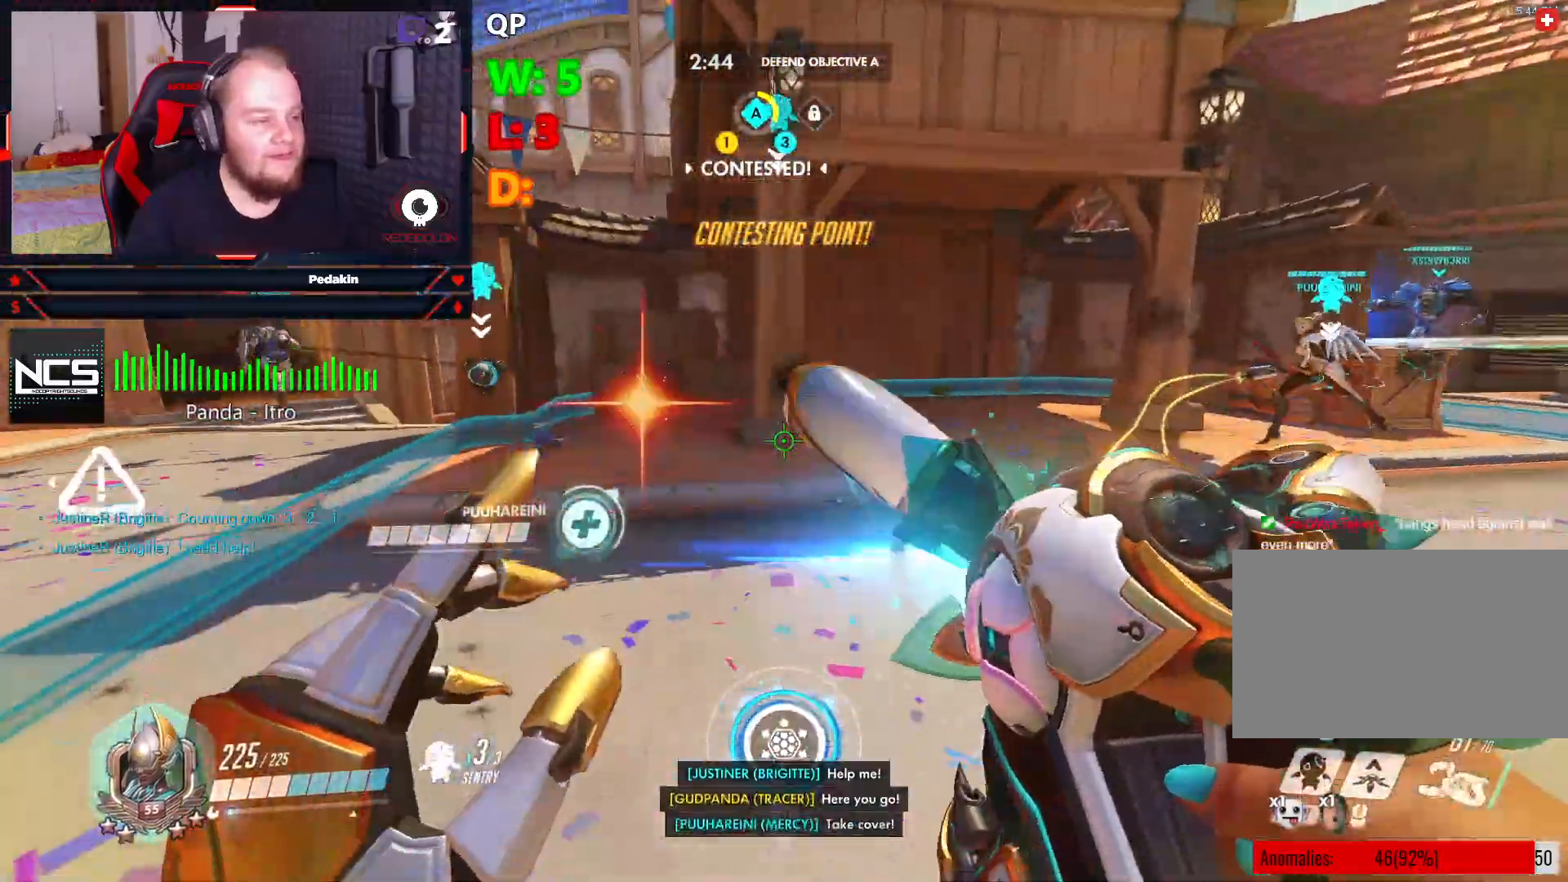
{"keys": ["a"], "mouse": ["right"], "events": [[83, "a", "down"], [312, "s", "up"]]}
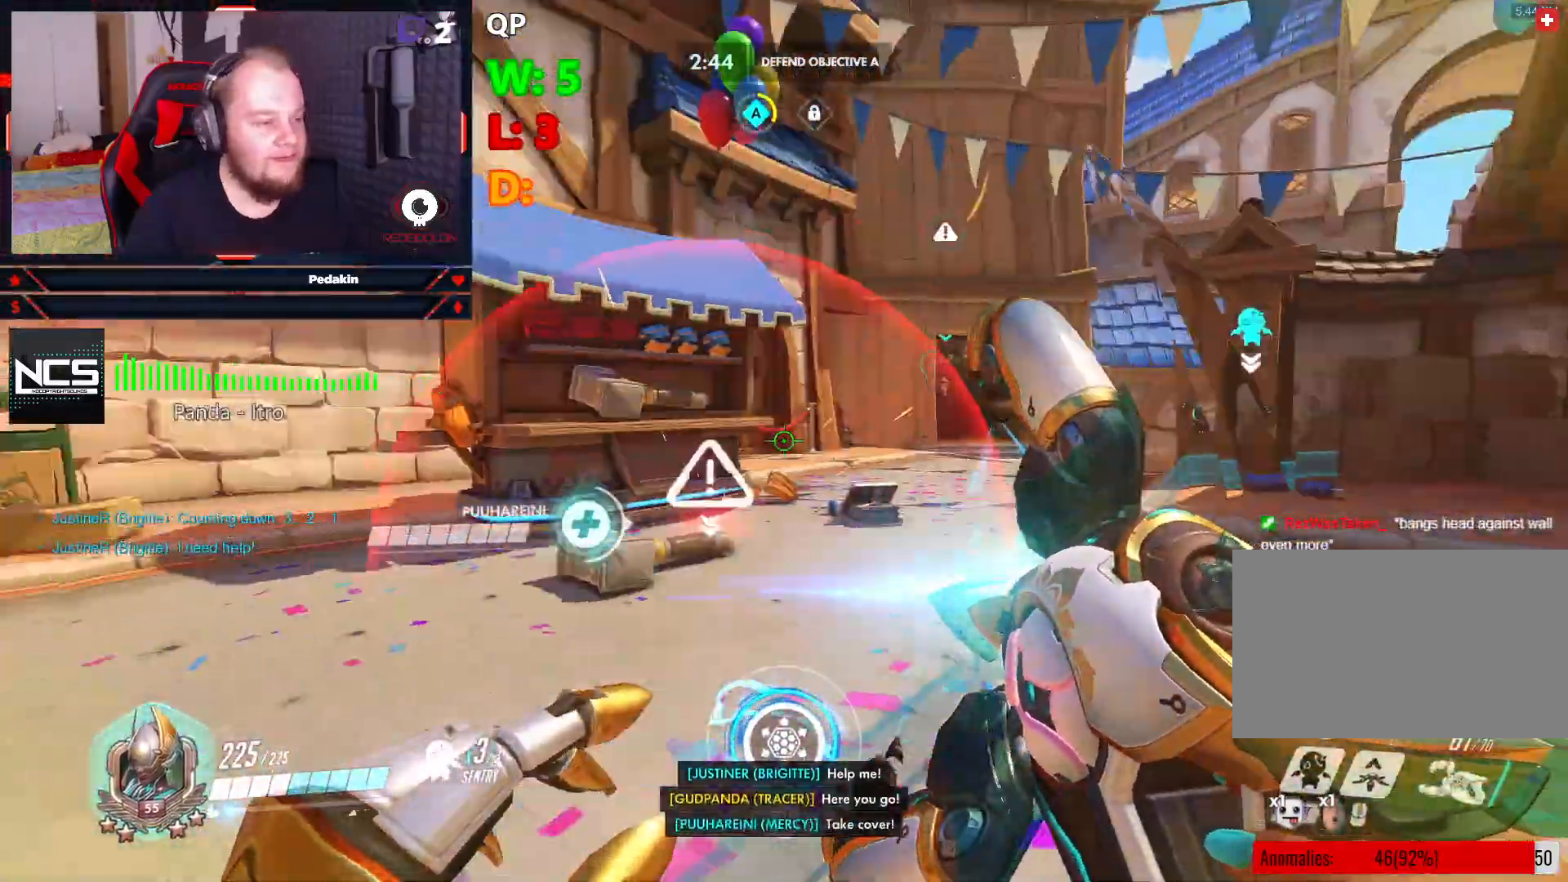
{"keys": ["d"], "mouse": ["right"], "events": [[41, "w", "down"], [270, "a", "up"], [270, "w", "up"], [333, "d", "down"]]}
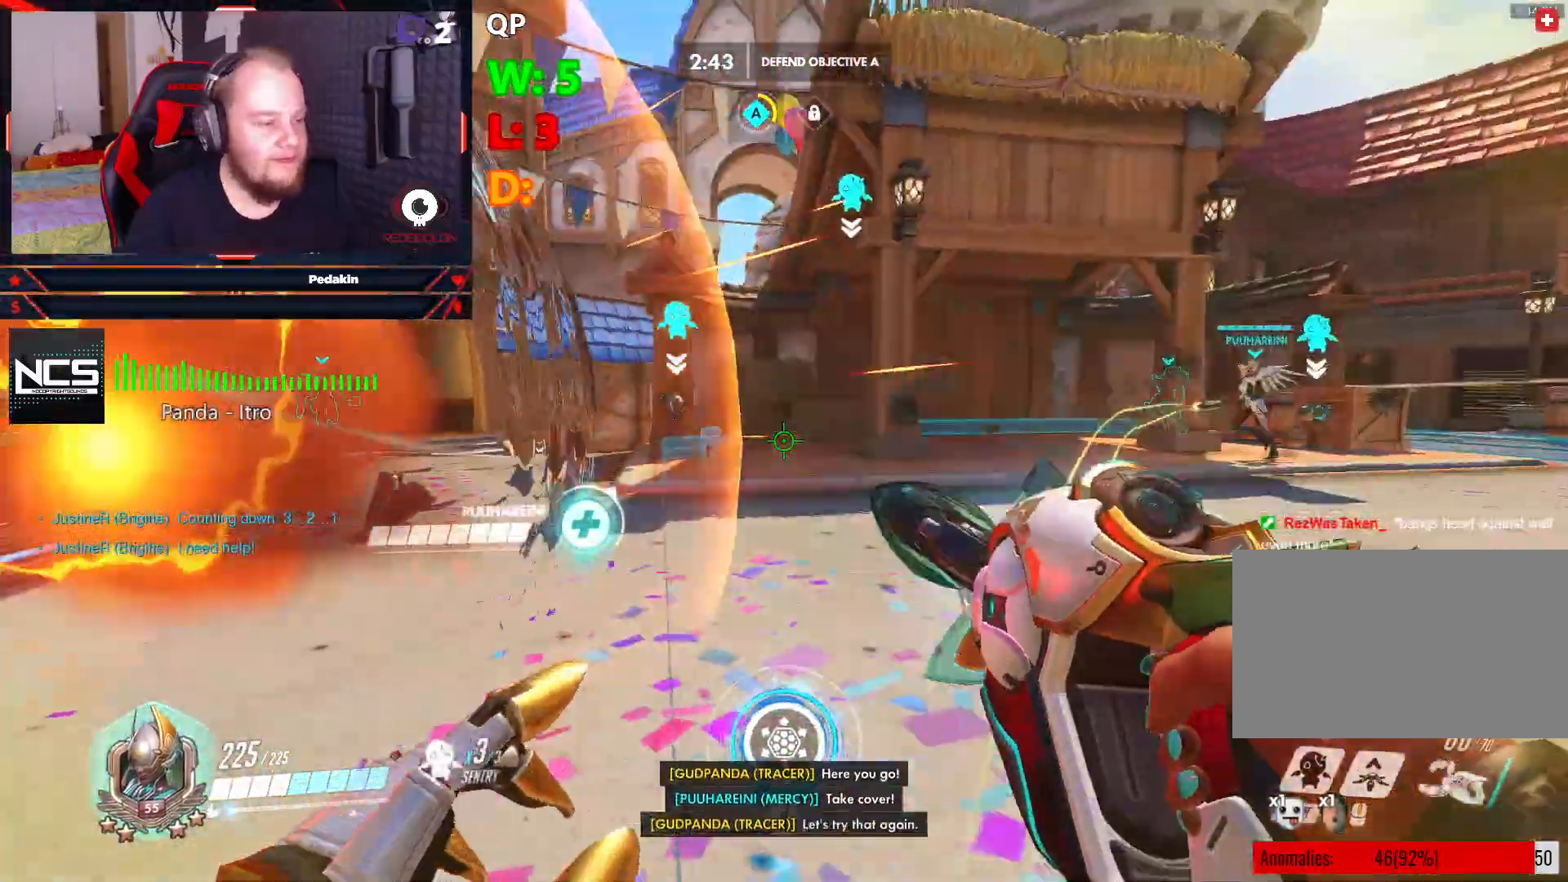
{"keys": ["a", "s"], "mouse": ["right"], "events": [[20, "a", "down"], [20, "d", "up"], [166, "mouse_right", "up"], [166, "s", "down"], [250, "mouse_right", "down"]]}
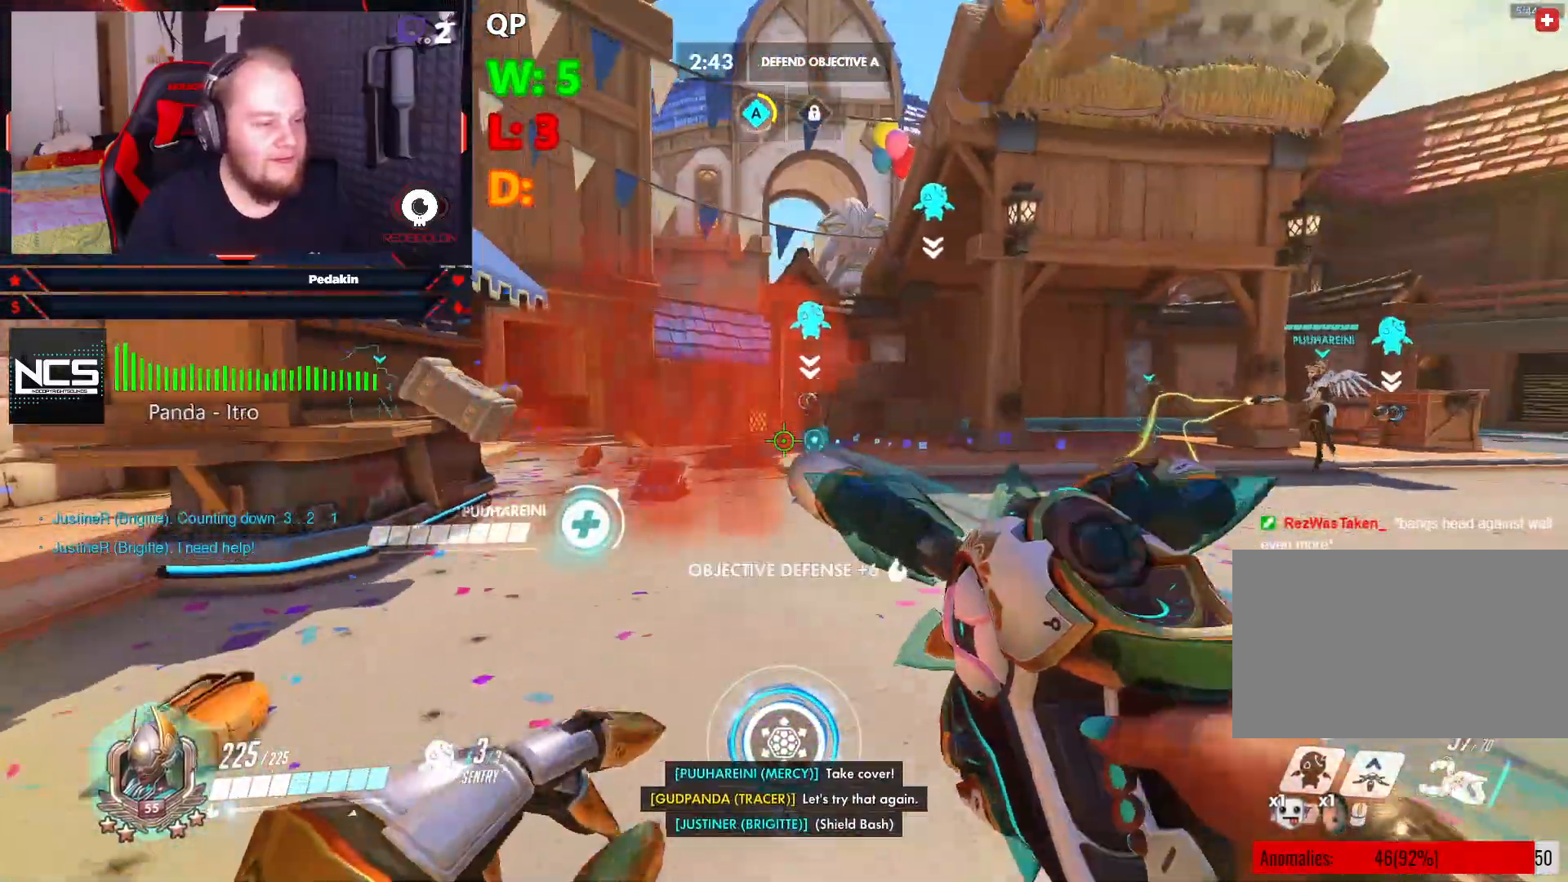
{"keys": ["d", "space", "w"], "mouse": [], "events": [[41, "d", "down"], [41, "s", "up"], [83, "a", "up"], [166, "w", "down"], [270, "d", "up"], [458, "d", "down"], [500, "mouse_right", "up"], [500, "space", "down"]]}
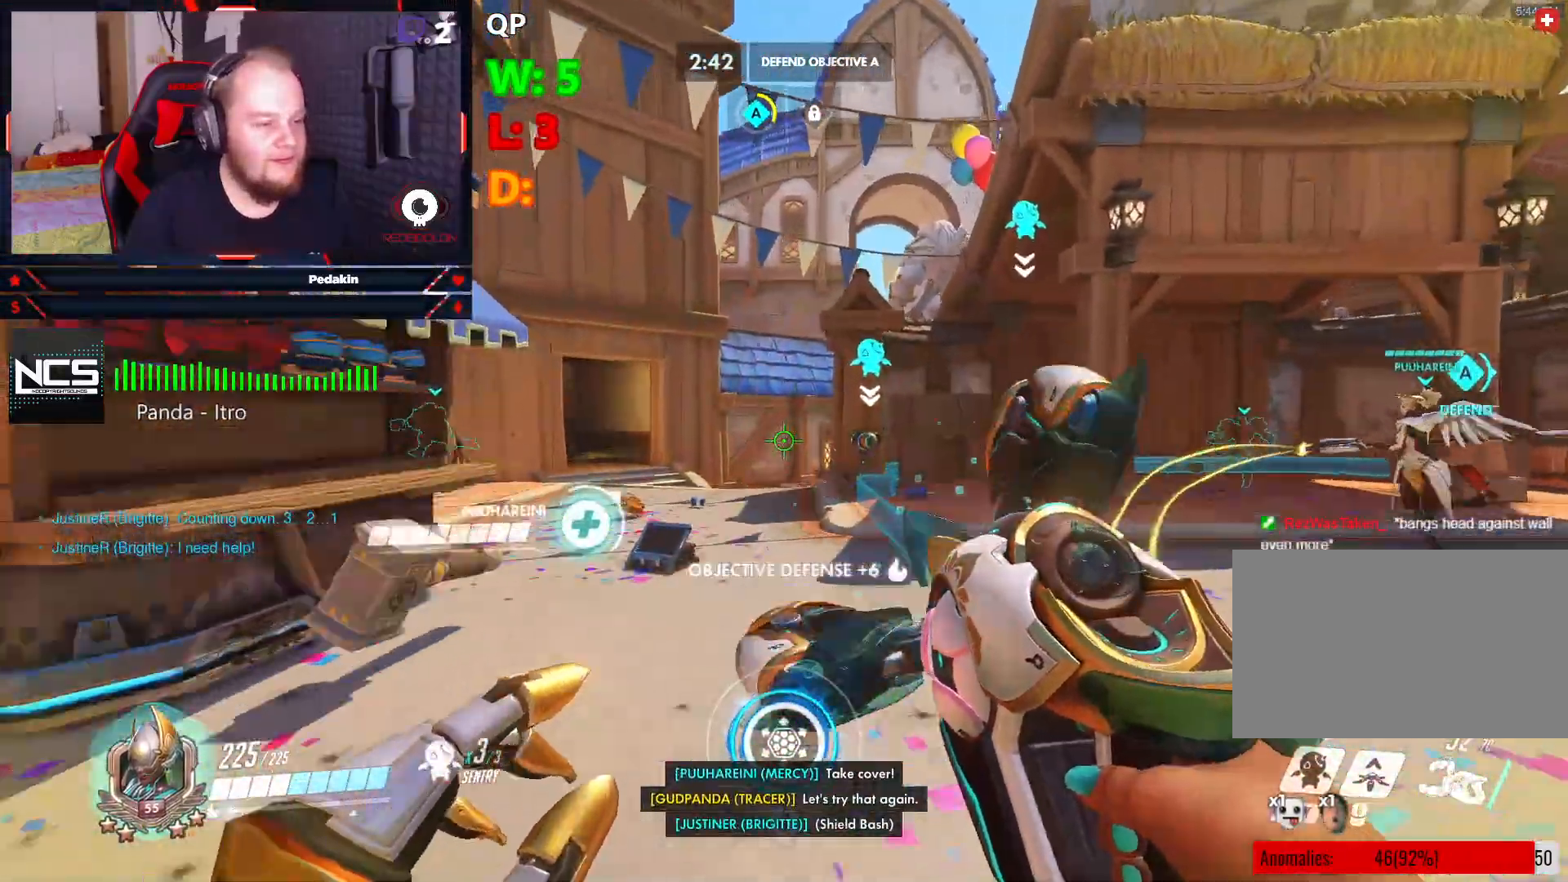
{"keys": ["d"], "mouse": [], "events": [[83, "w", "up"], [145, "space", "up"]]}
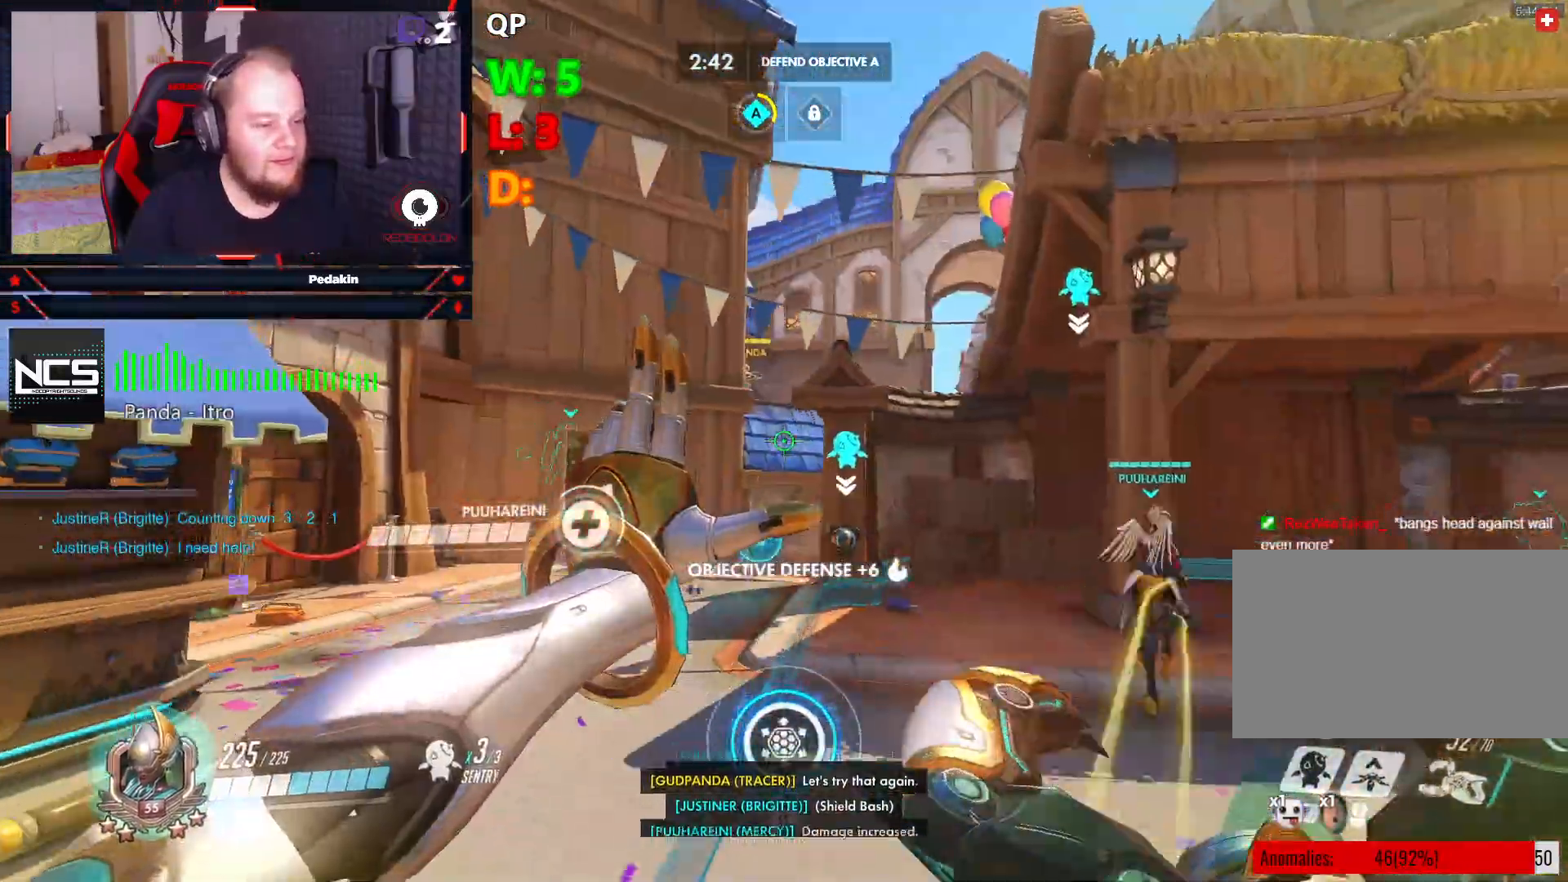
{"keys": ["s"], "mouse": [], "events": [[62, "a", "down"], [62, "d", "up"], [104, "s", "down"], [208, "mouse_wheel", "down"], [291, "mouse_wheel", "up"], [354, "a", "up"]]}
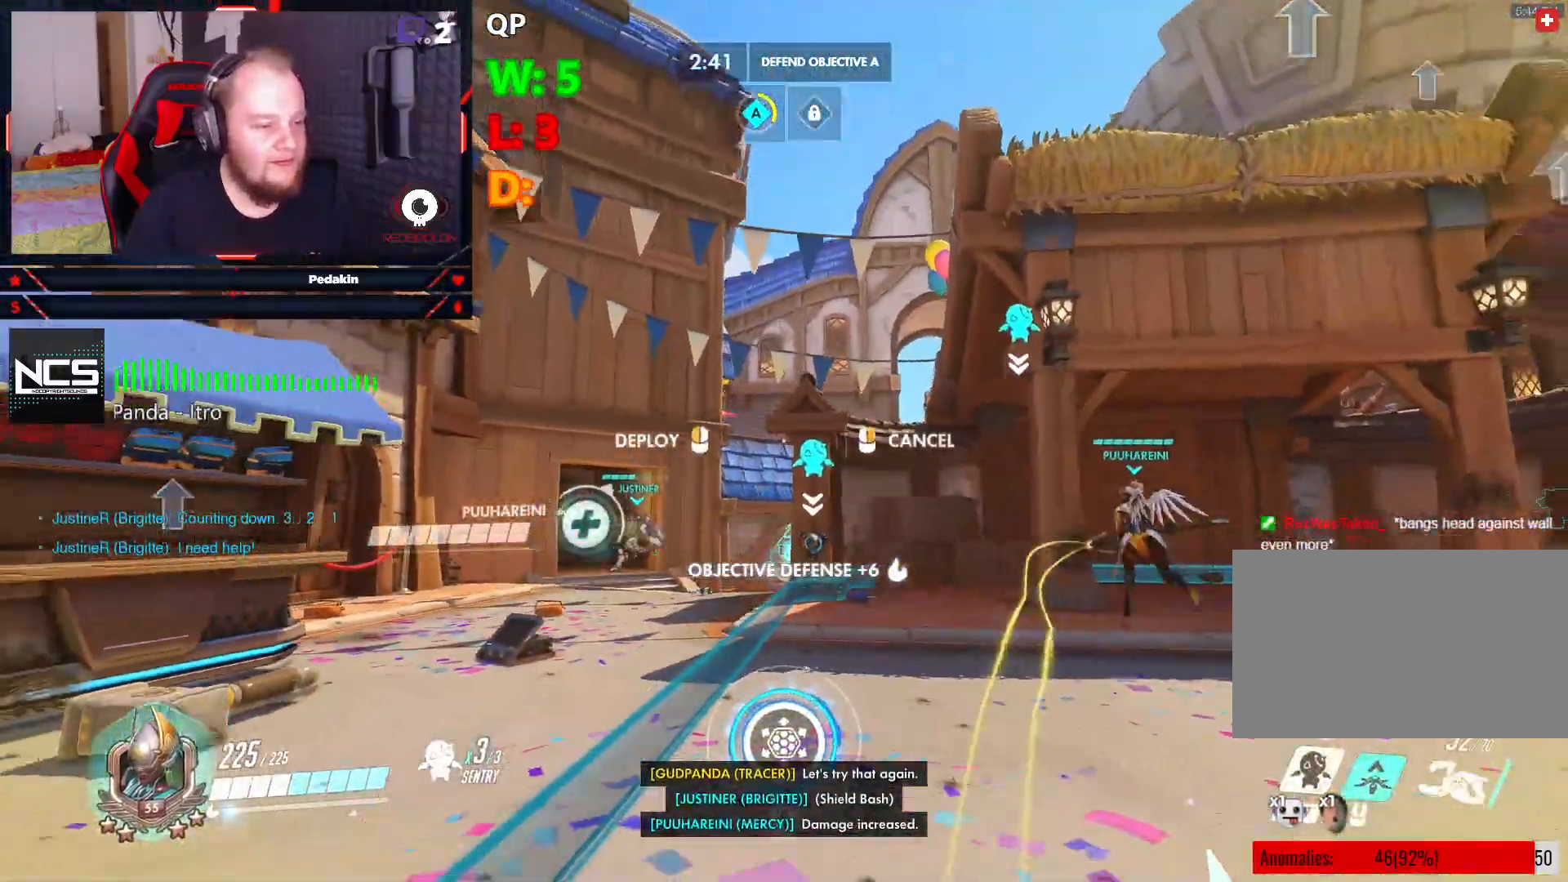
{"keys": [], "mouse": ["left"], "events": [[166, "a", "down"], [229, "s", "up"], [270, "a", "up"], [270, "mouse_left", "down"], [354, "mouse_left", "up"], [458, "mouse_left", "down"]]}
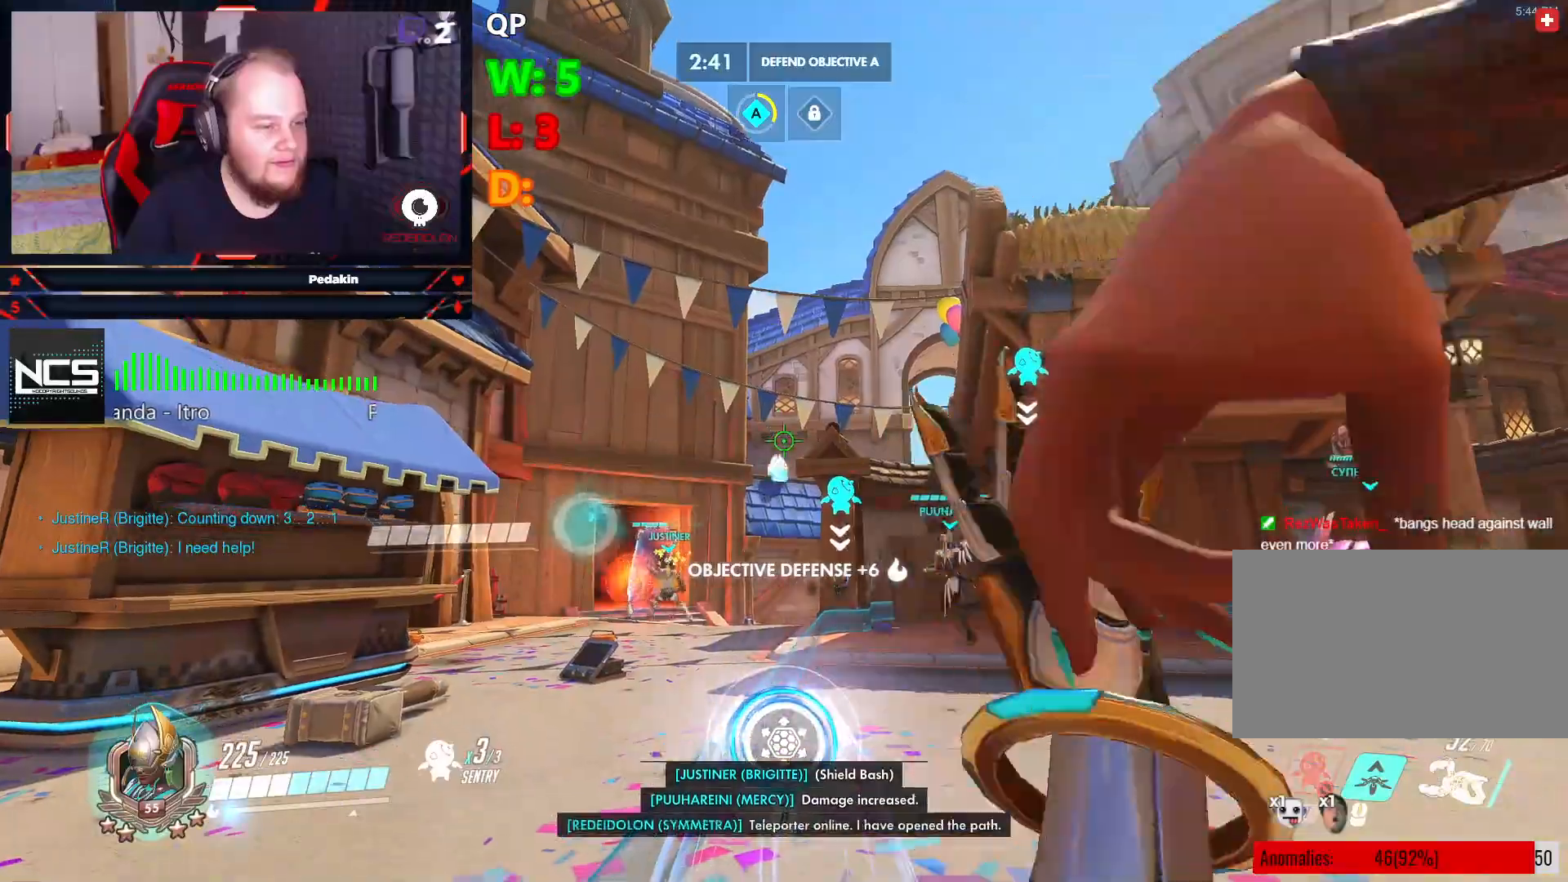
{"keys": [], "mouse": [], "events": [[41, "mouse_left", "up"], [291, "a", "down"], [374, "a", "up"]]}
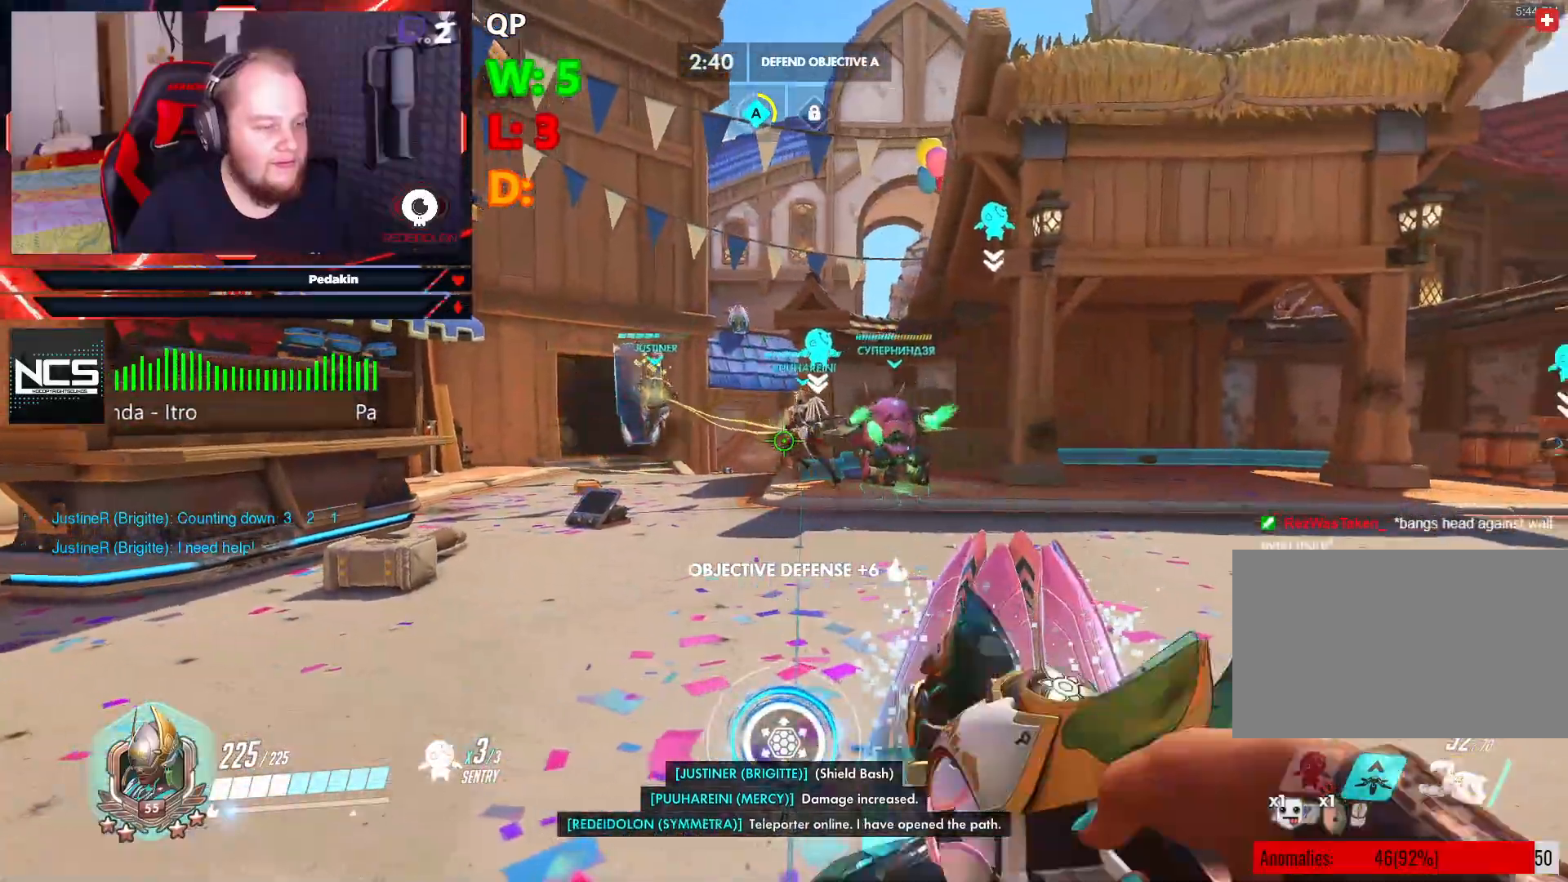
{"keys": [], "mouse": [], "events": [[20, "w", "down"], [62, "d", "down"], [208, "d", "up"], [291, "w", "up"]]}
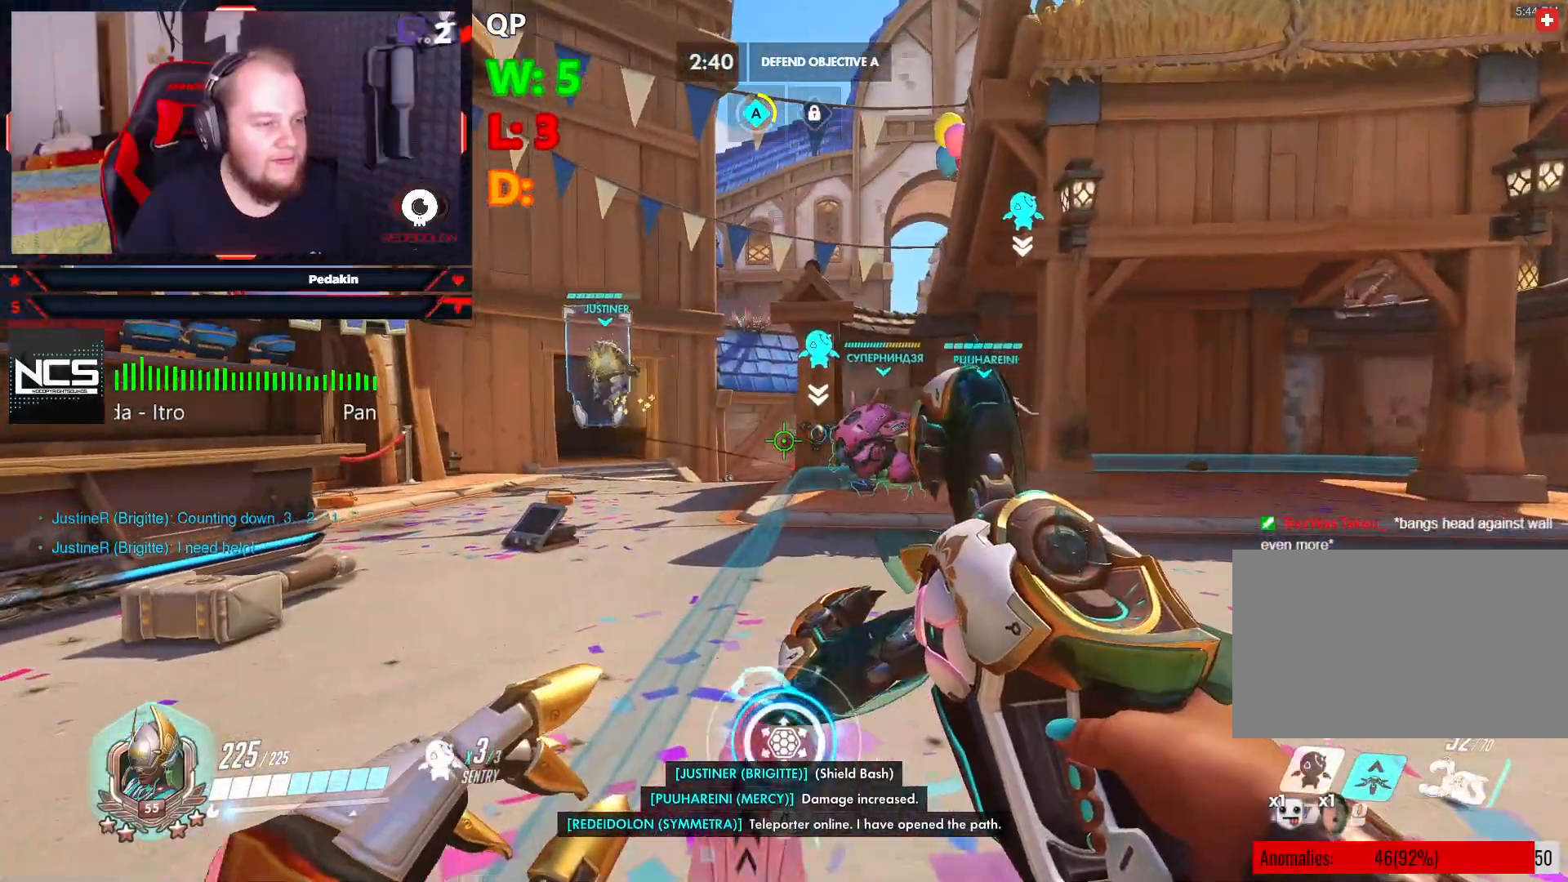
{"keys": [], "mouse": [], "events": [[41, "f", "down"], [124, "f", "up"]]}